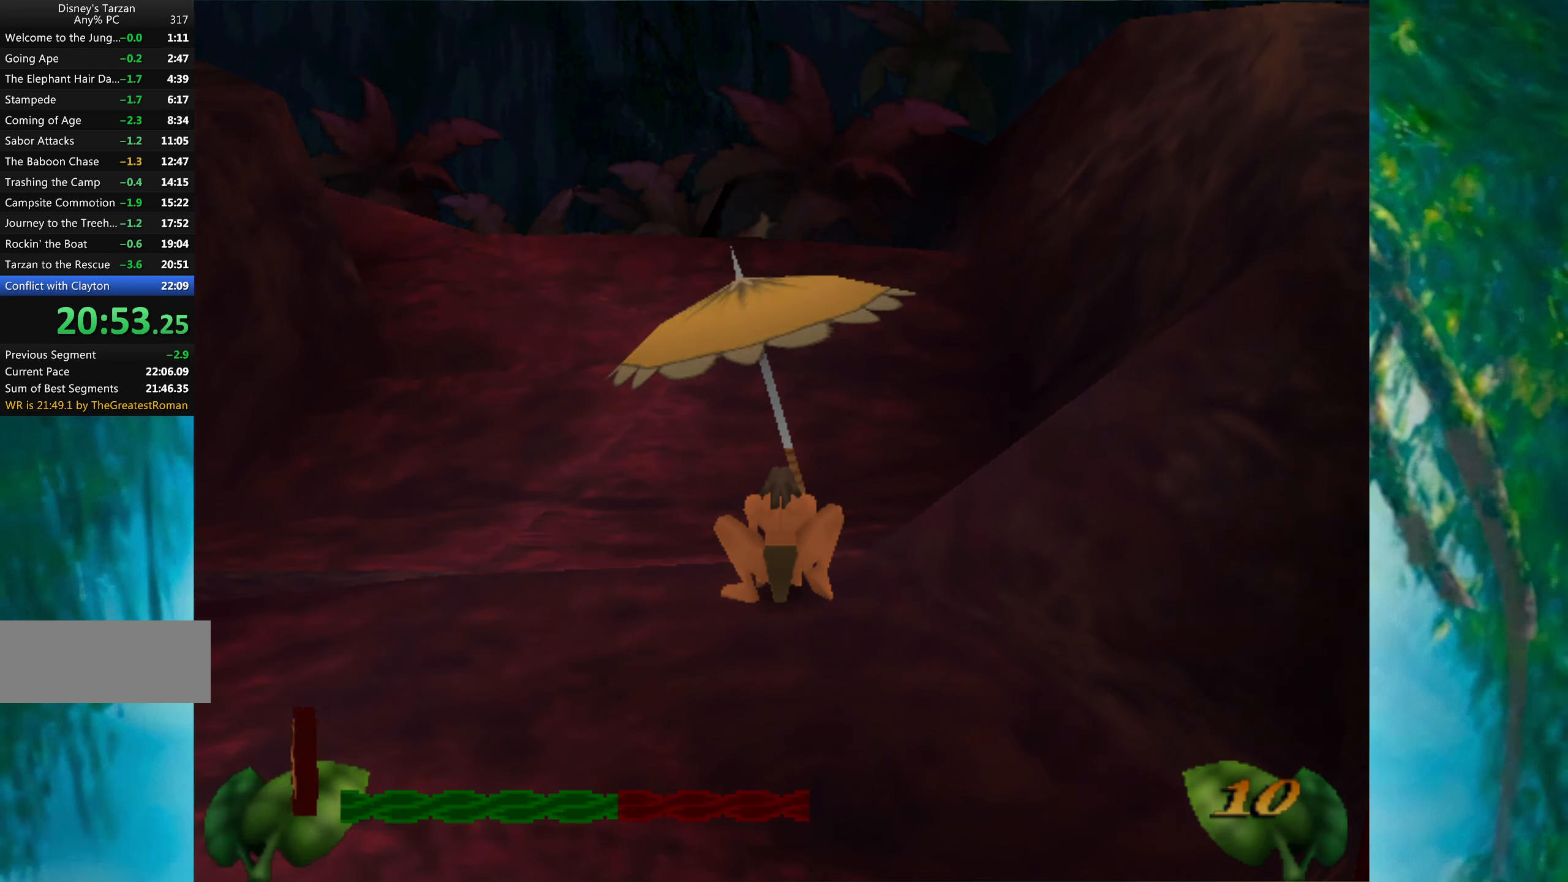
Gameplay with keyboard; each line is a JSON object with the keys held at the frame after it. "events" lists presses ("down") and releases ("up") of "a", "alt", "ctrl_l", "ctrl_r", "down", "left", "return", "right", "s", "shift", "space", "tab", "up", "x" and "z" between this image and that frame as [ms after this image, input, new state], when the widget could be followed in between. No other keys are recorded. Mouse input is not recorded.
{"keys": ["return"], "events": [[33, "return", "up"], [100, "return", "down"], [134, "space", "down"], [184, "return", "up"], [200, "space", "up"], [267, "return", "down"], [267, "space", "down"], [317, "return", "up"], [317, "space", "up"], [384, "return", "down"], [384, "space", "down"], [434, "return", "up"], [434, "space", "up"], [484, "return", "down"]]}
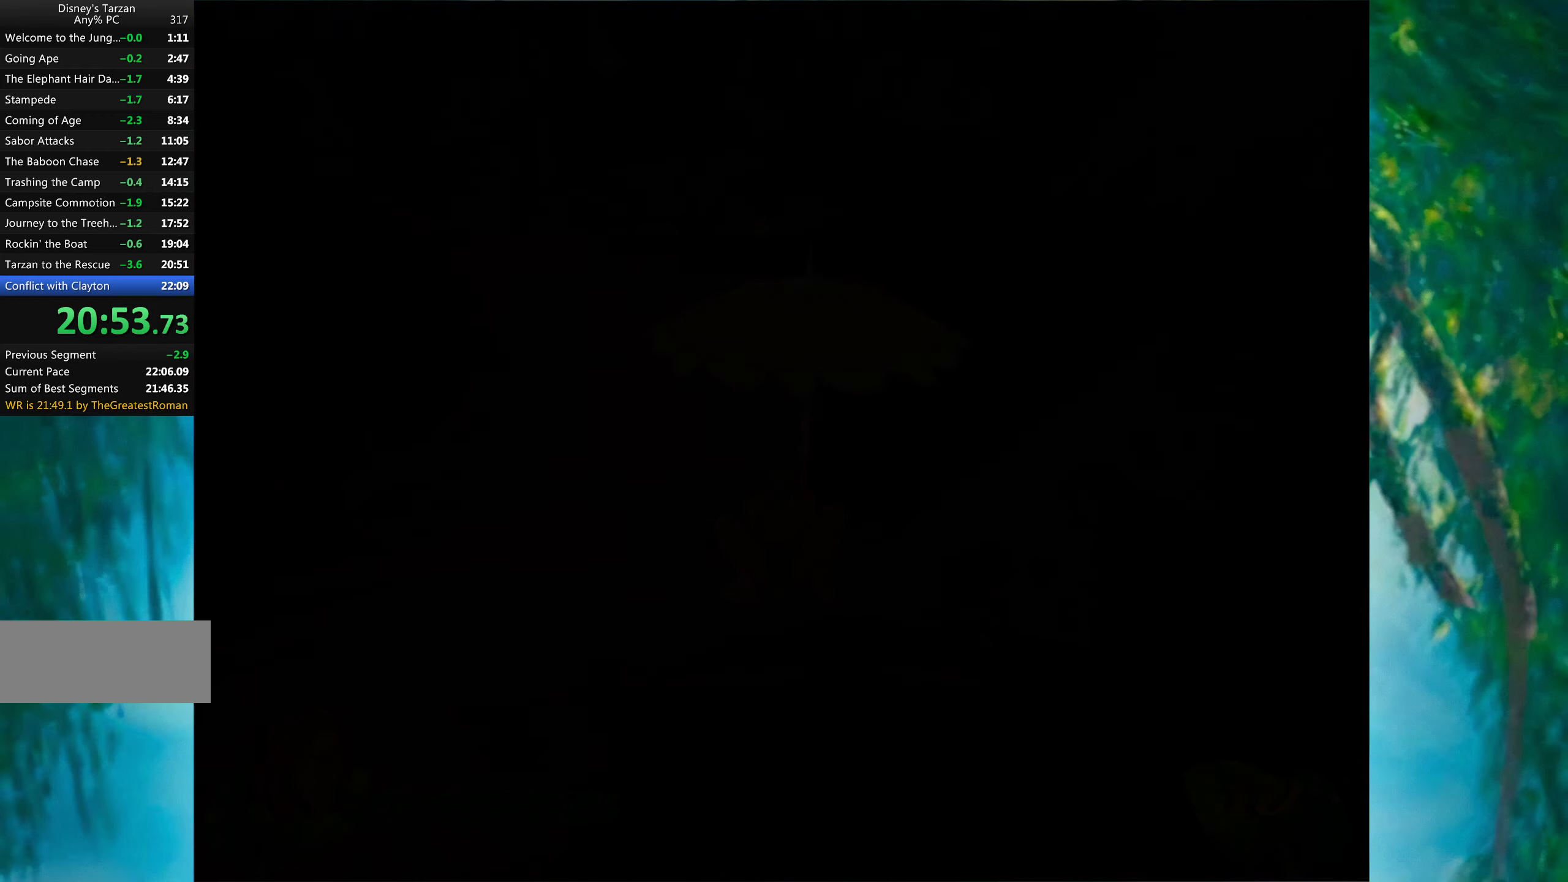
{"keys": ["space"], "events": [[17, "space", "down"], [50, "space", "up"], [67, "return", "up"], [100, "space", "down"], [134, "return", "down"], [134, "space", "up"], [200, "return", "up"], [217, "space", "down"], [267, "return", "down"], [267, "space", "up"], [317, "return", "up"], [317, "space", "down"], [384, "return", "down"], [384, "space", "up"], [450, "return", "up"], [467, "space", "down"]]}
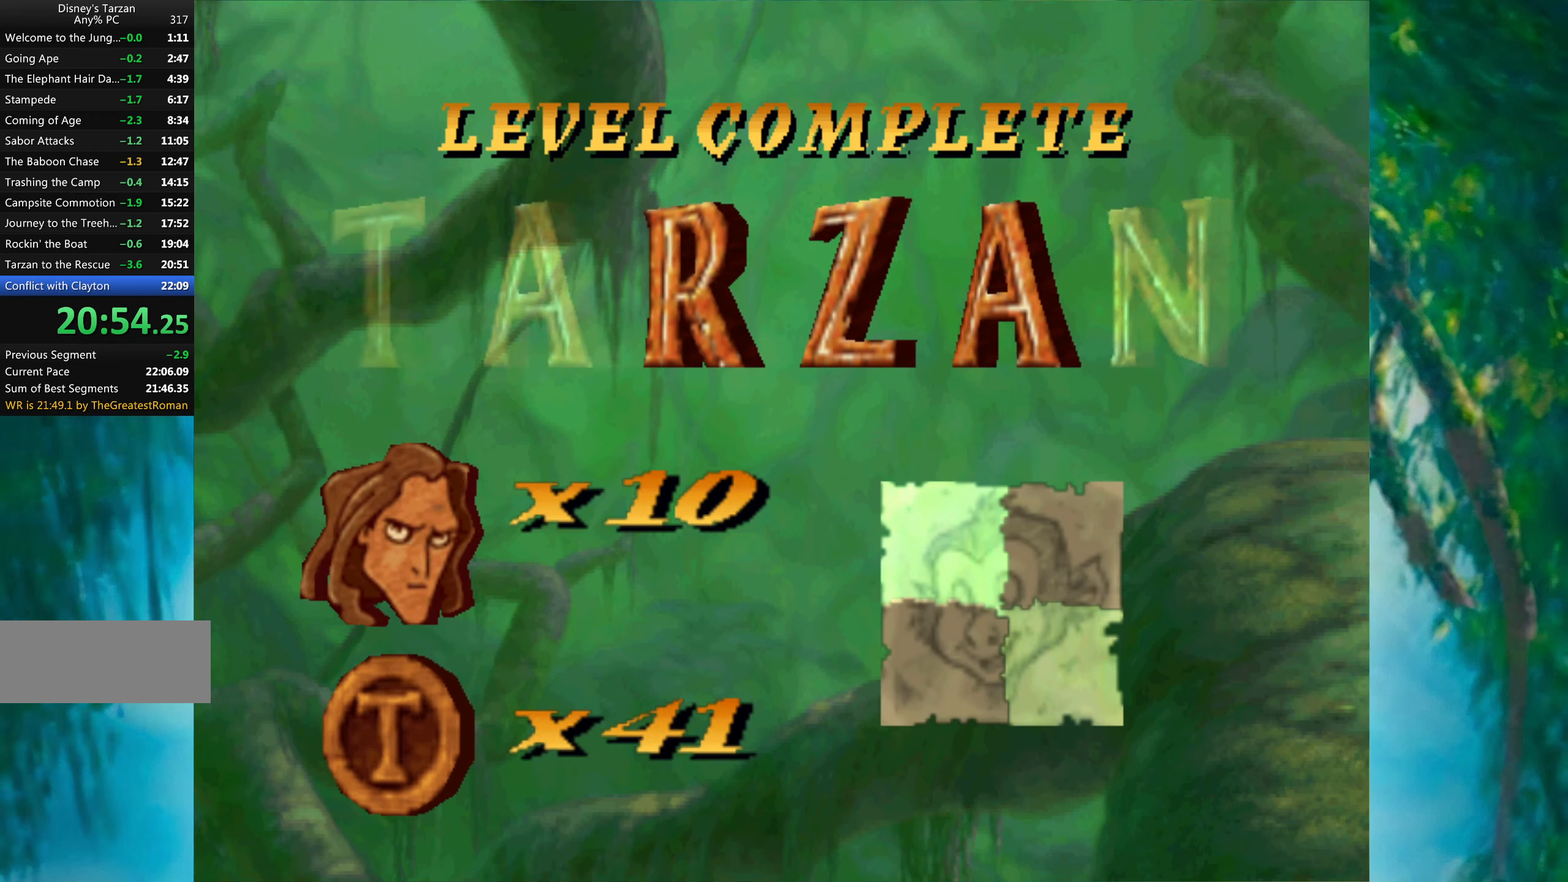
{"keys": ["space"], "events": [[17, "space", "up"], [34, "space", "down"], [50, "return", "down"], [100, "return", "up"], [100, "space", "up"], [150, "space", "down"], [184, "return", "down"], [200, "space", "up"], [234, "return", "up"], [267, "space", "down"], [300, "return", "down"], [300, "space", "up"], [367, "return", "up"], [367, "space", "down"], [417, "space", "up"], [450, "return", "down"], [467, "space", "down"], [500, "return", "up"]]}
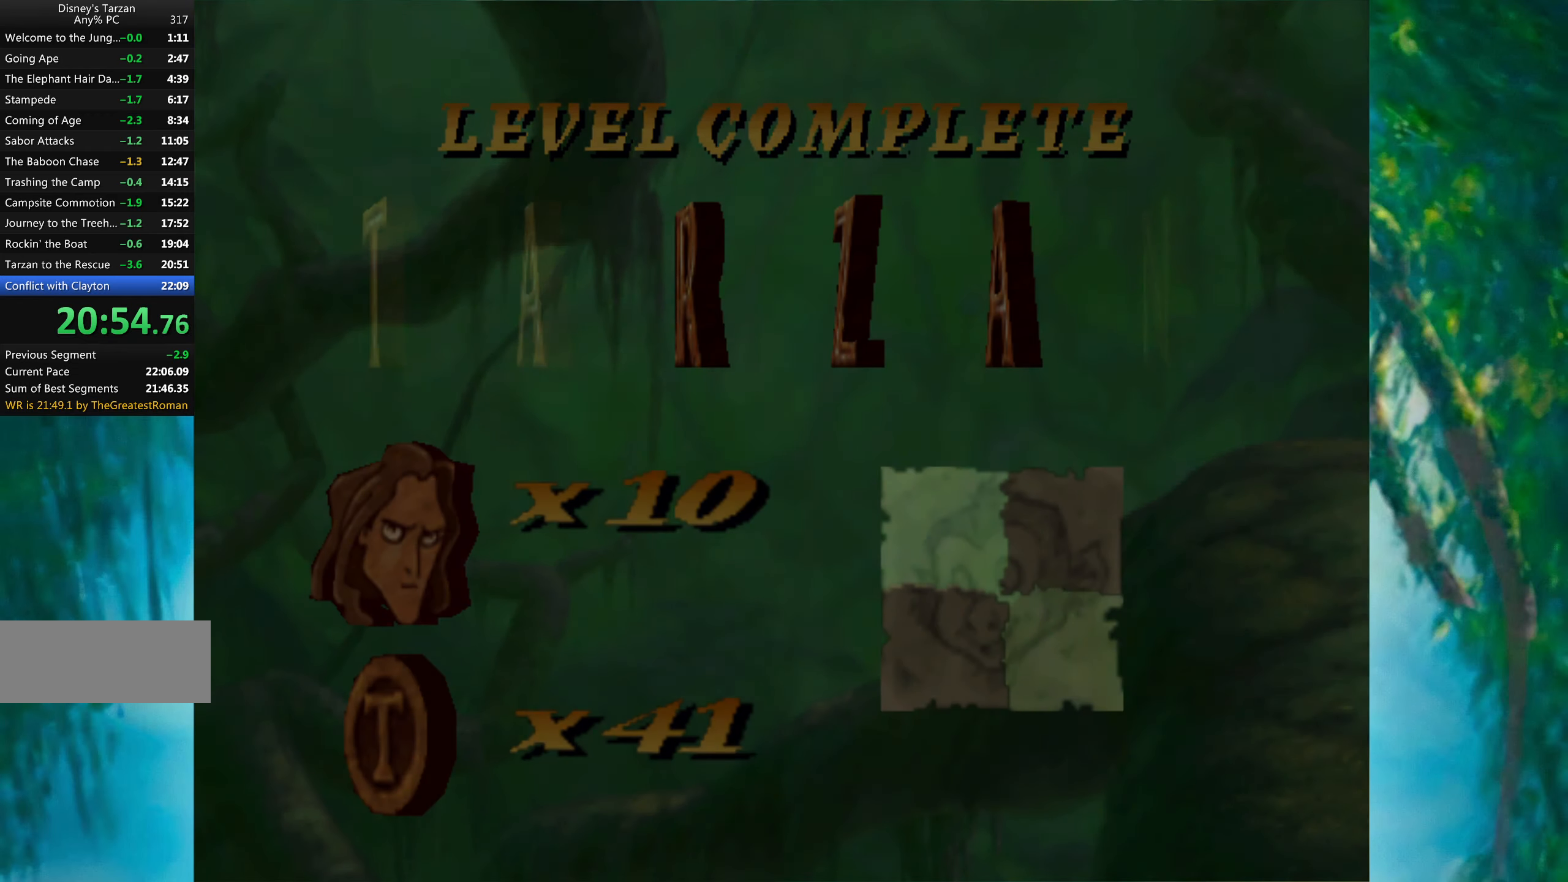
{"keys": ["return"], "events": [[34, "space", "up"], [67, "space", "down"], [84, "return", "down"], [100, "space", "up"], [150, "return", "up"], [184, "space", "down"], [217, "return", "down"], [234, "space", "up"], [267, "return", "up"], [317, "space", "down"], [334, "space", "up"], [350, "return", "down"], [417, "return", "up"], [417, "space", "down"], [450, "space", "up"], [500, "return", "down"]]}
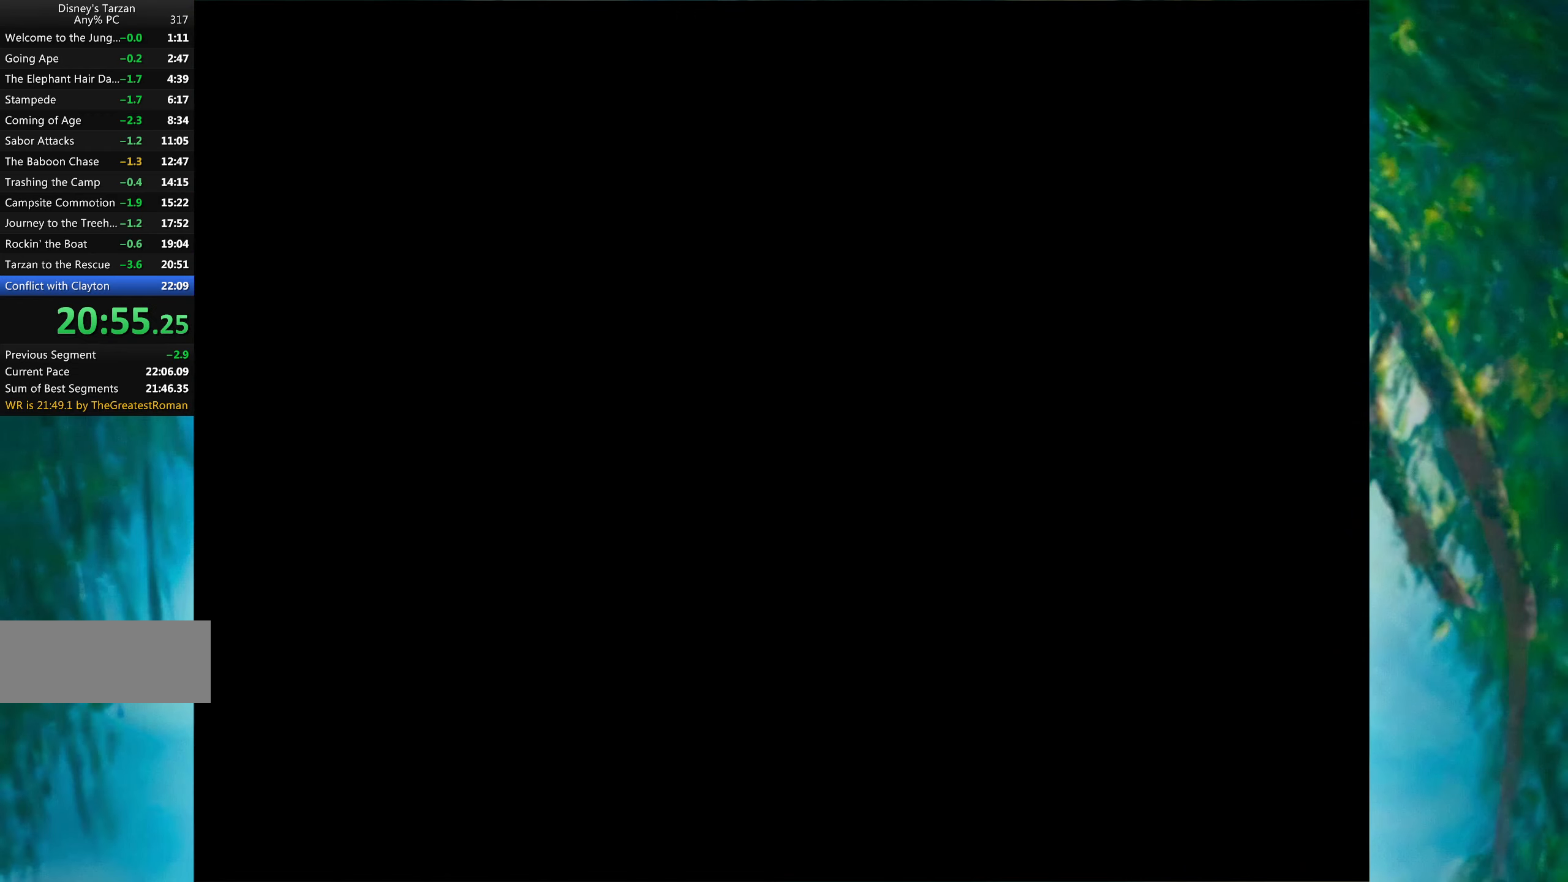
{"keys": [], "events": [[17, "space", "down"], [34, "return", "up"], [84, "space", "up"], [100, "space", "down"], [117, "return", "down"], [134, "space", "up"], [184, "return", "up"], [217, "space", "down"], [267, "return", "down"], [267, "space", "up"], [300, "return", "up"], [367, "space", "down"], [384, "return", "down"], [384, "space", "up"], [450, "return", "up"], [484, "space", "down"], [500, "space", "up"]]}
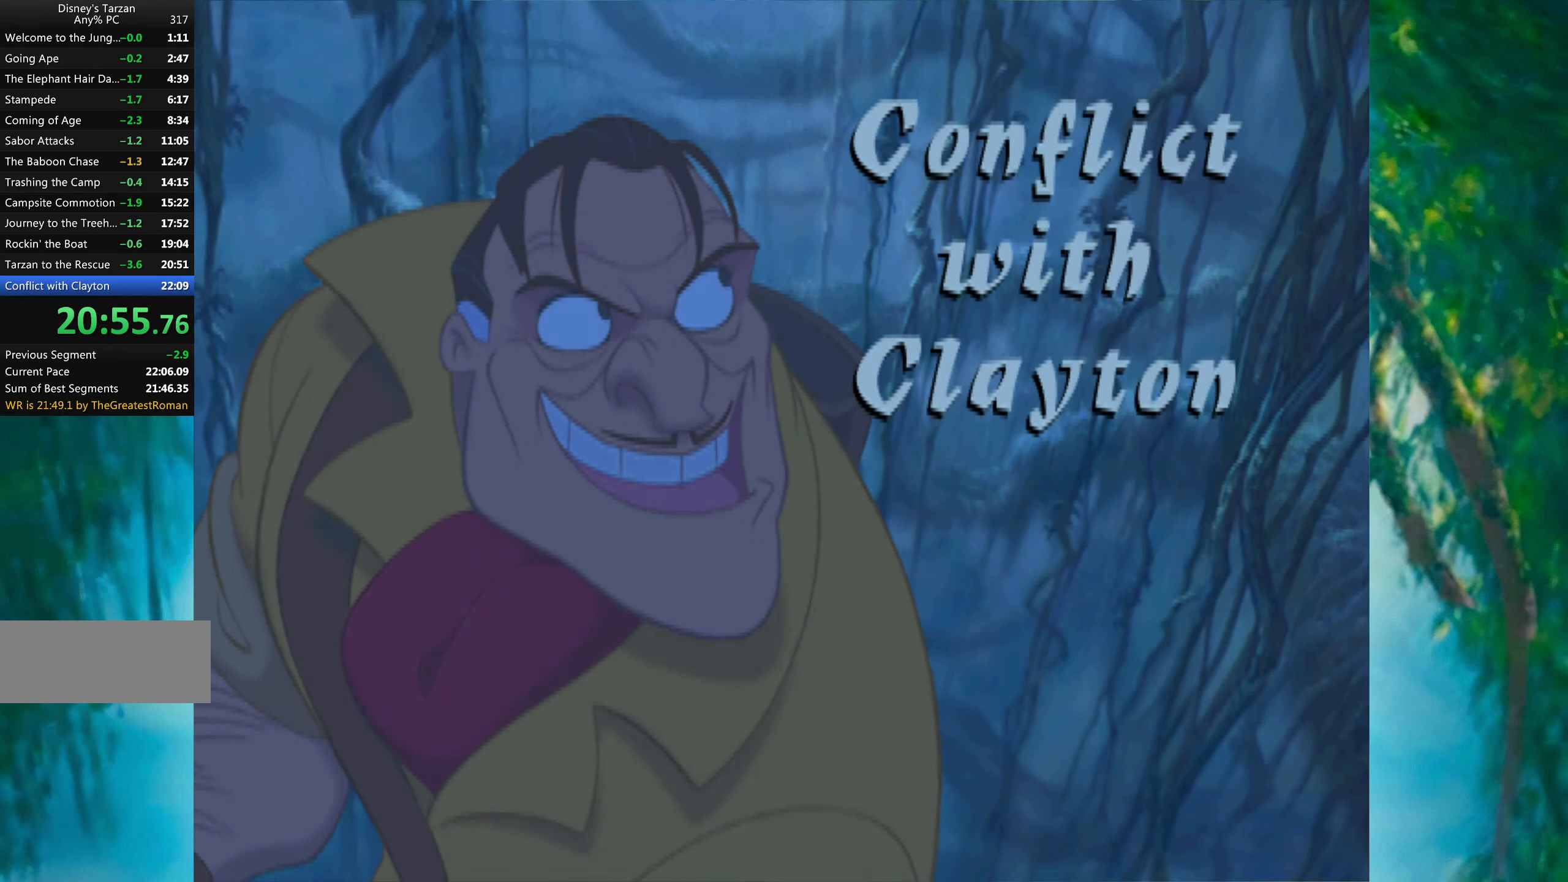
{"keys": [], "events": [[34, "return", "down"], [67, "return", "up"], [100, "space", "down"], [167, "return", "down"], [217, "return", "up"], [217, "space", "up"], [267, "space", "down"], [284, "return", "down"], [334, "space", "up"], [350, "return", "up"], [367, "space", "down"], [417, "return", "down"], [450, "space", "up"], [500, "return", "up"]]}
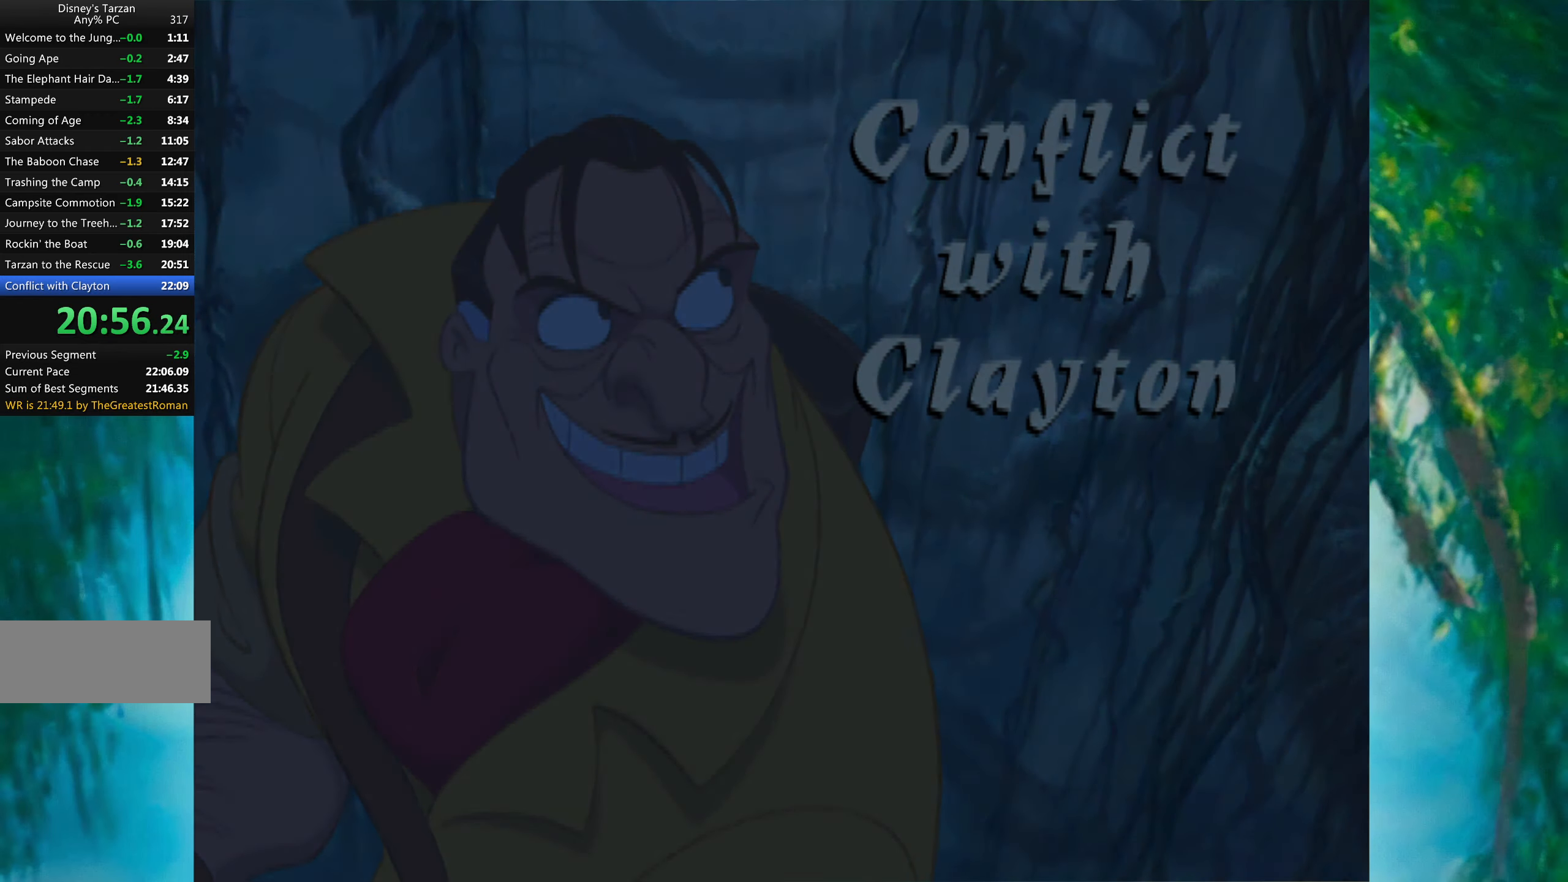
{"keys": ["right"], "events": [[250, "right", "down"]]}
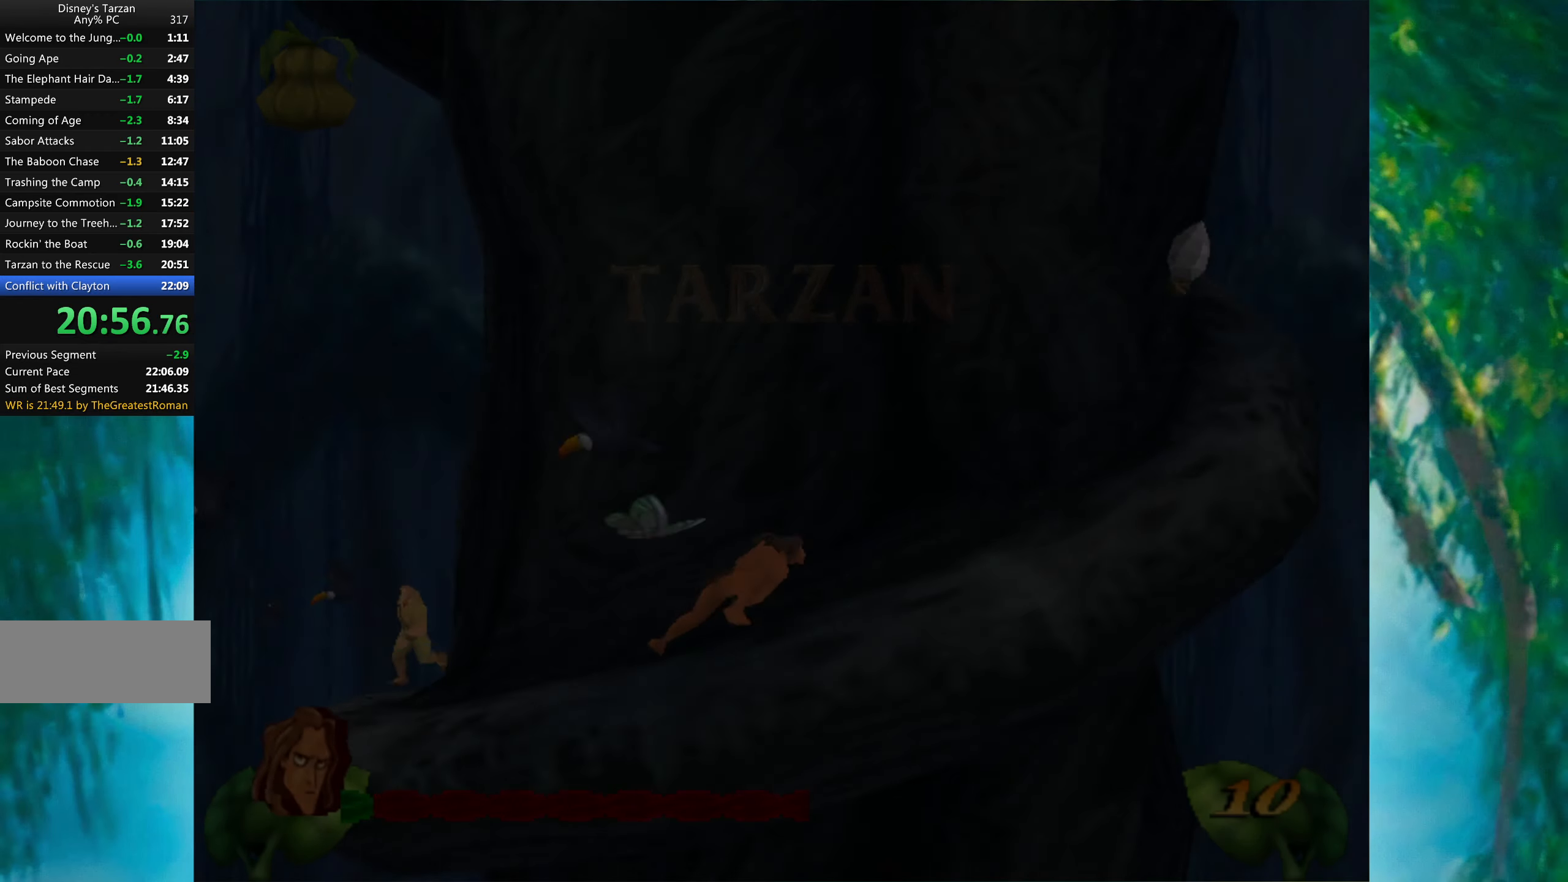
{"keys": ["right", "space"], "events": [[500, "space", "down"]]}
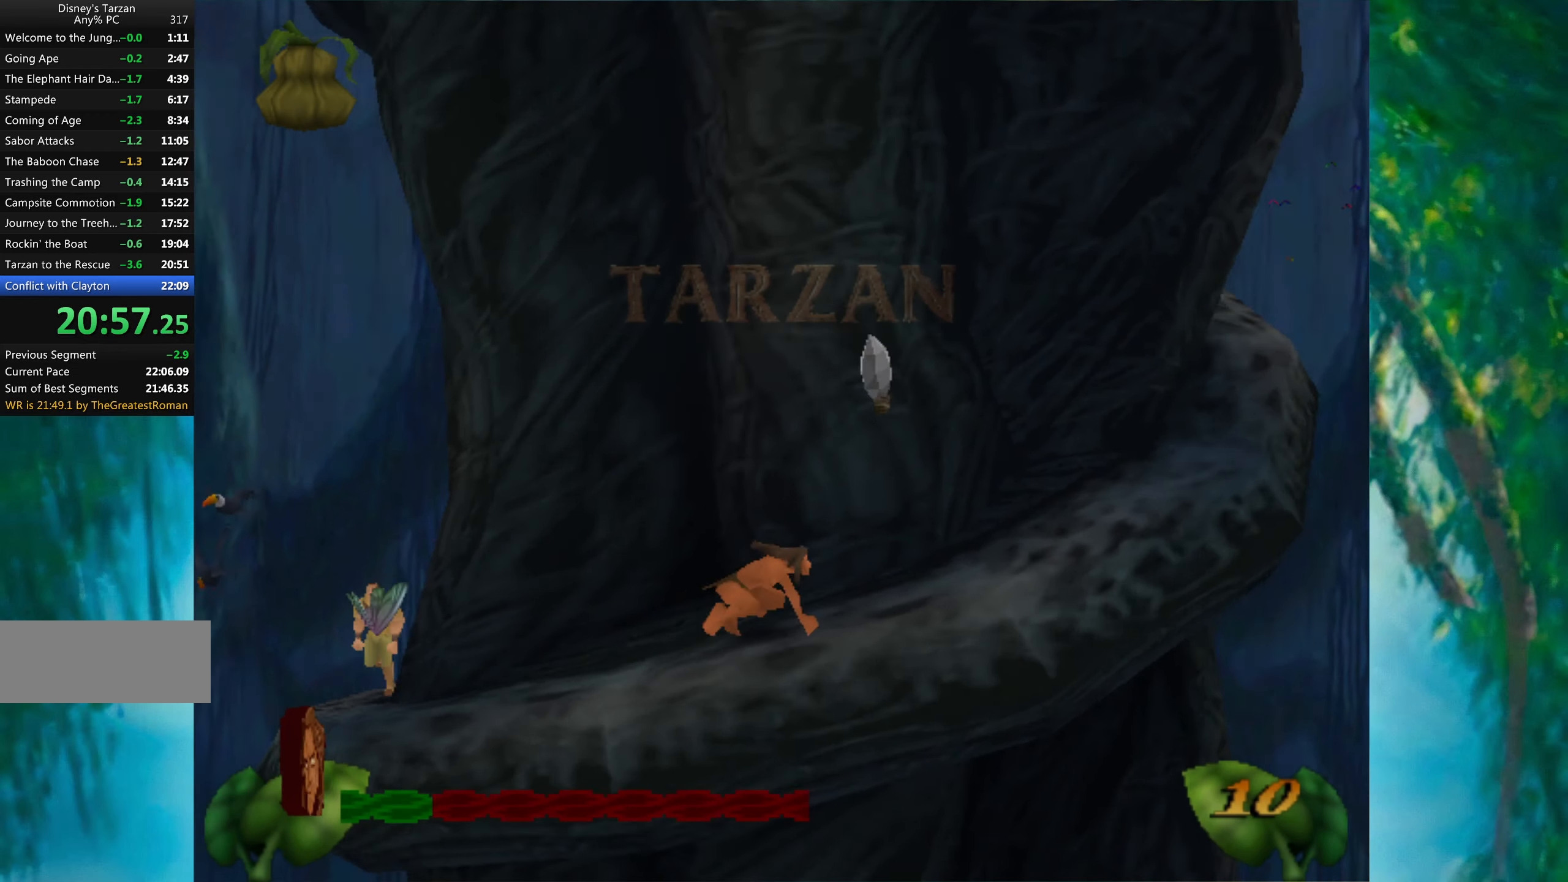
{"keys": ["right"], "events": [[100, "space", "up"]]}
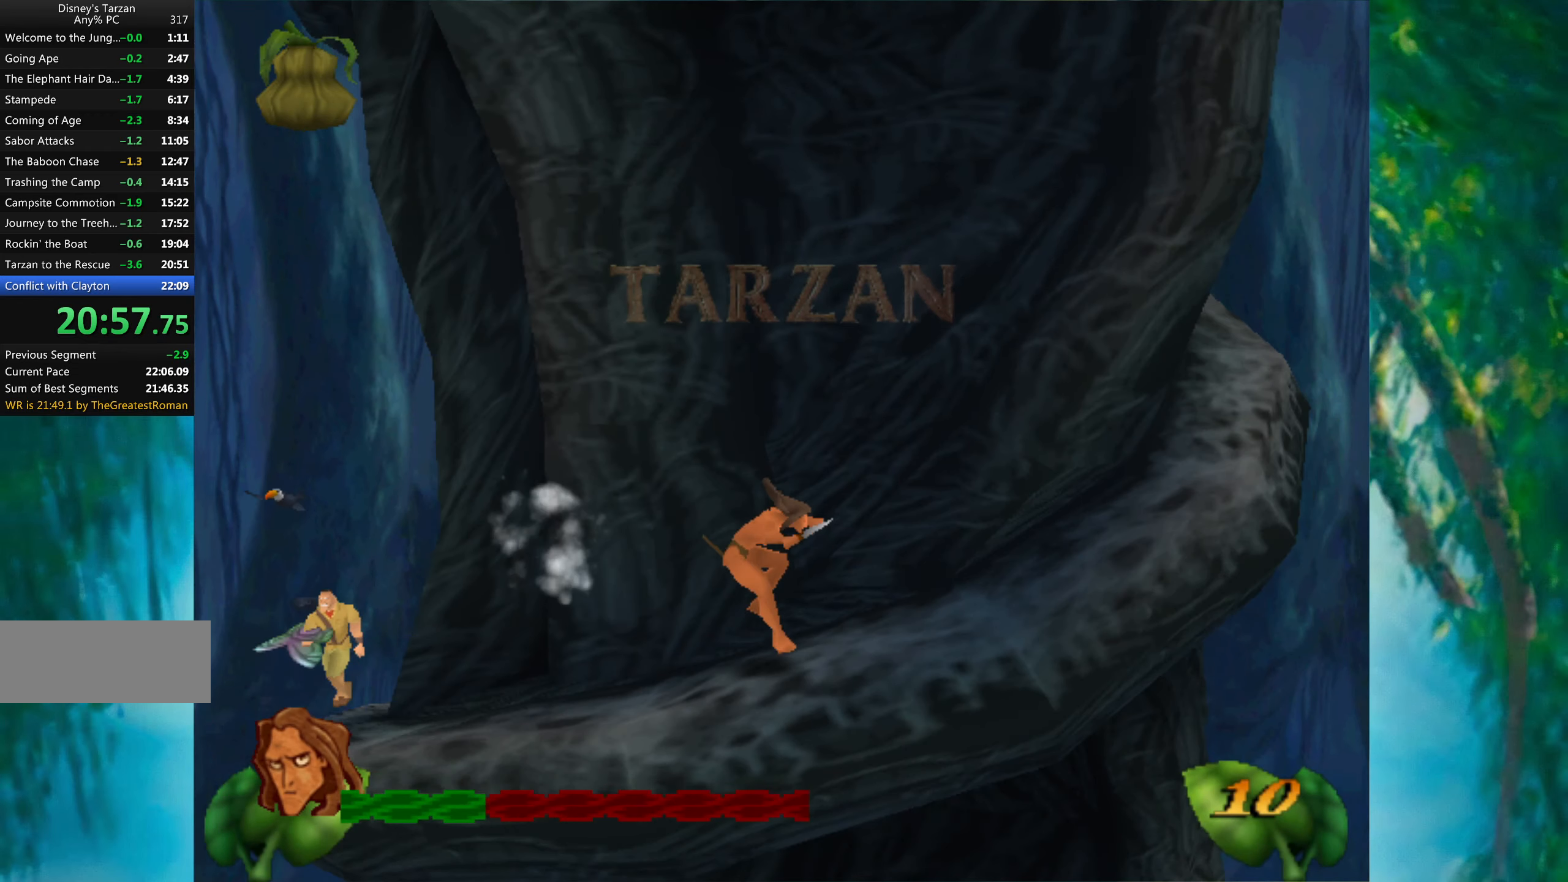
{"keys": ["right"], "events": []}
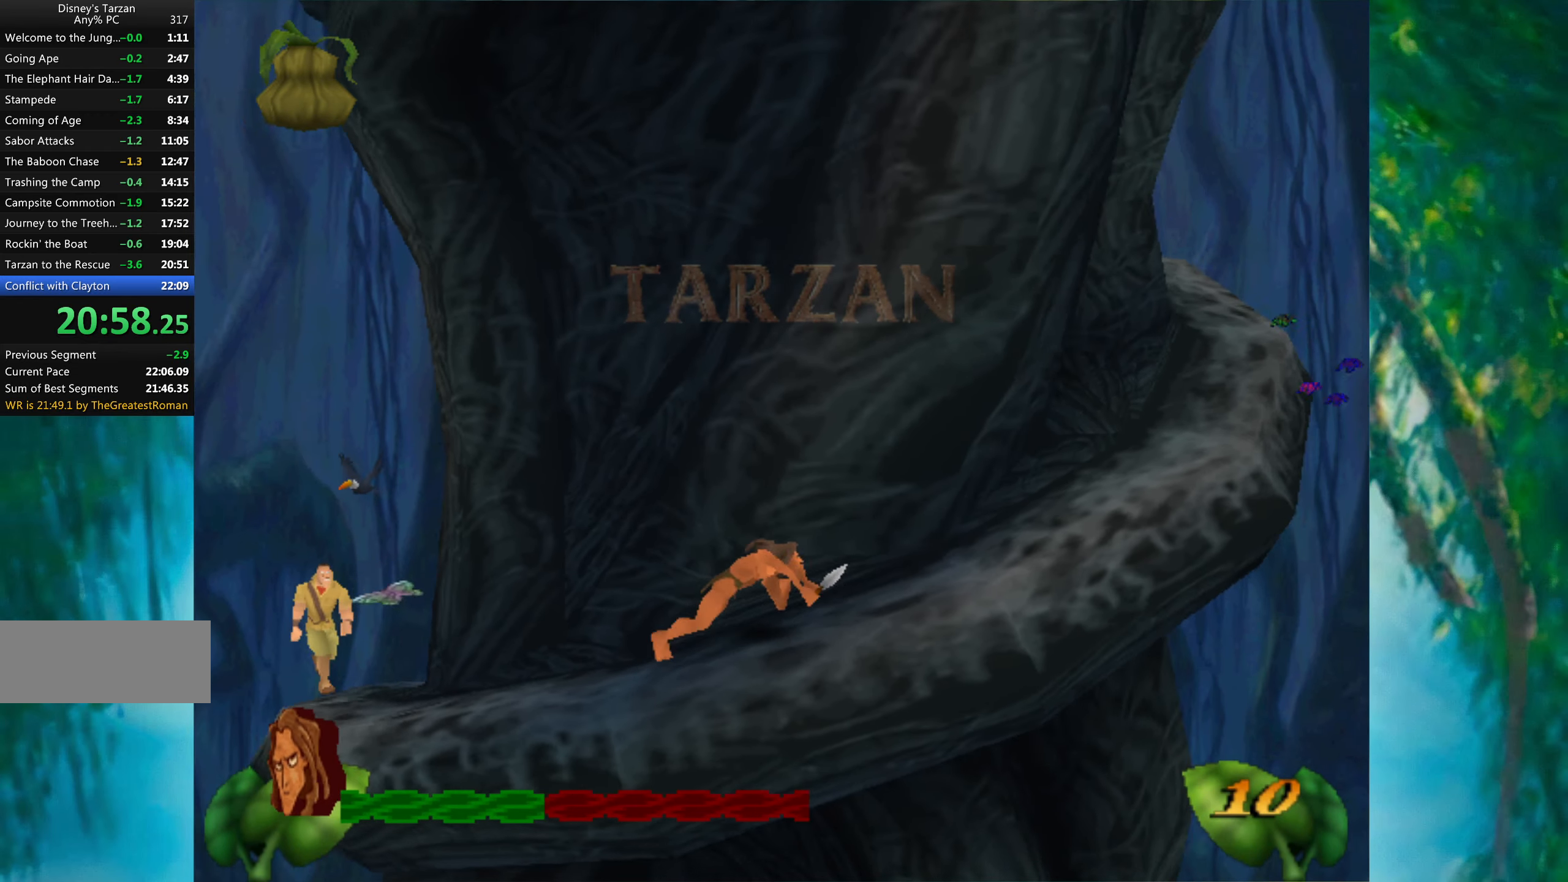
{"keys": ["right"], "events": []}
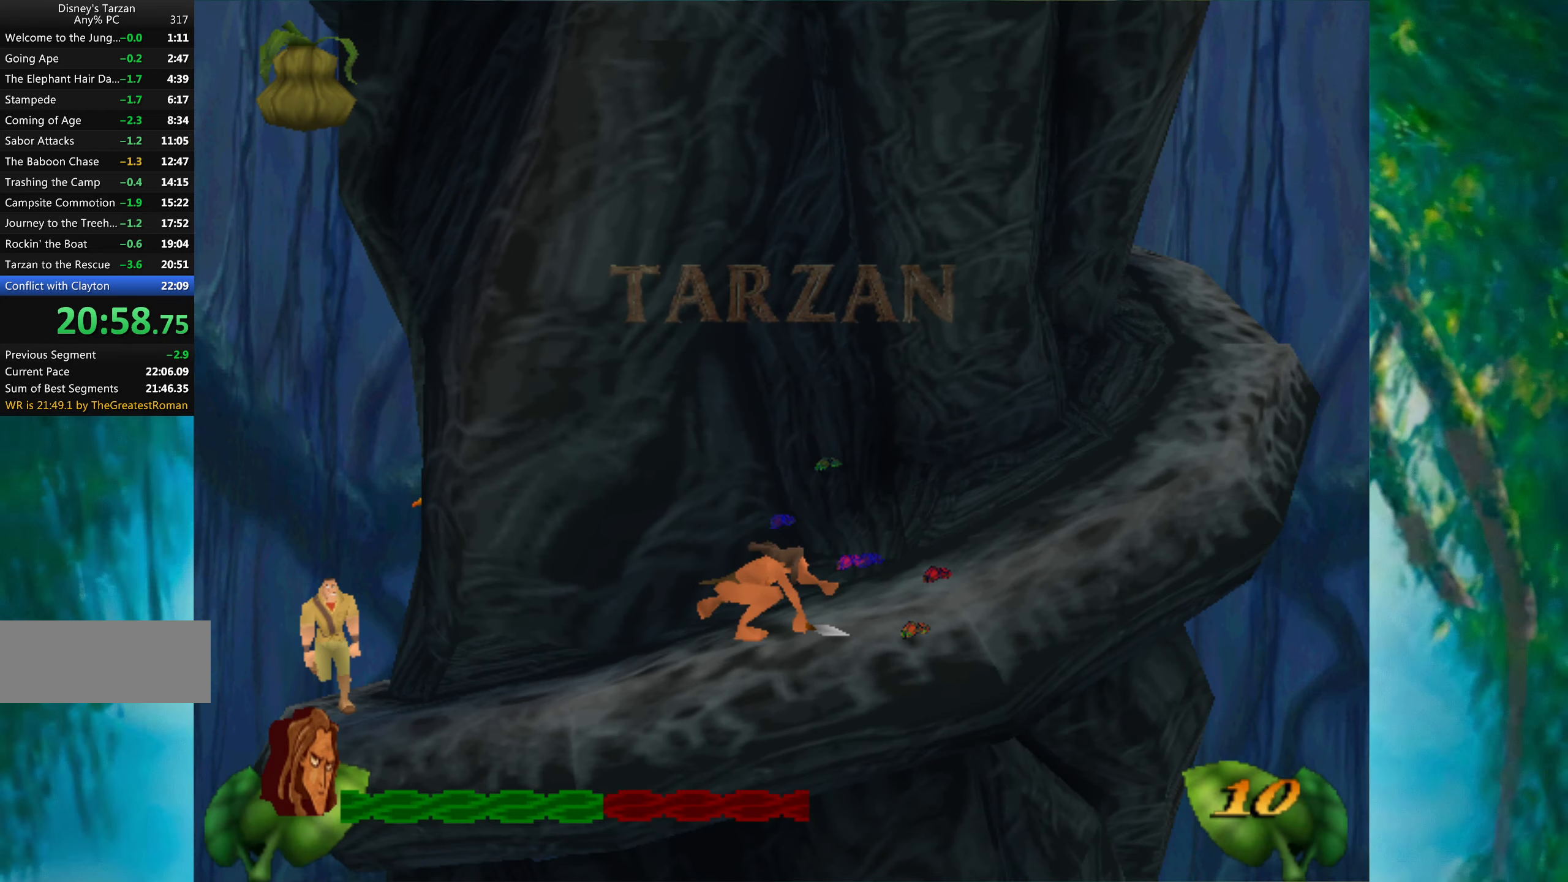
{"keys": ["right"], "events": []}
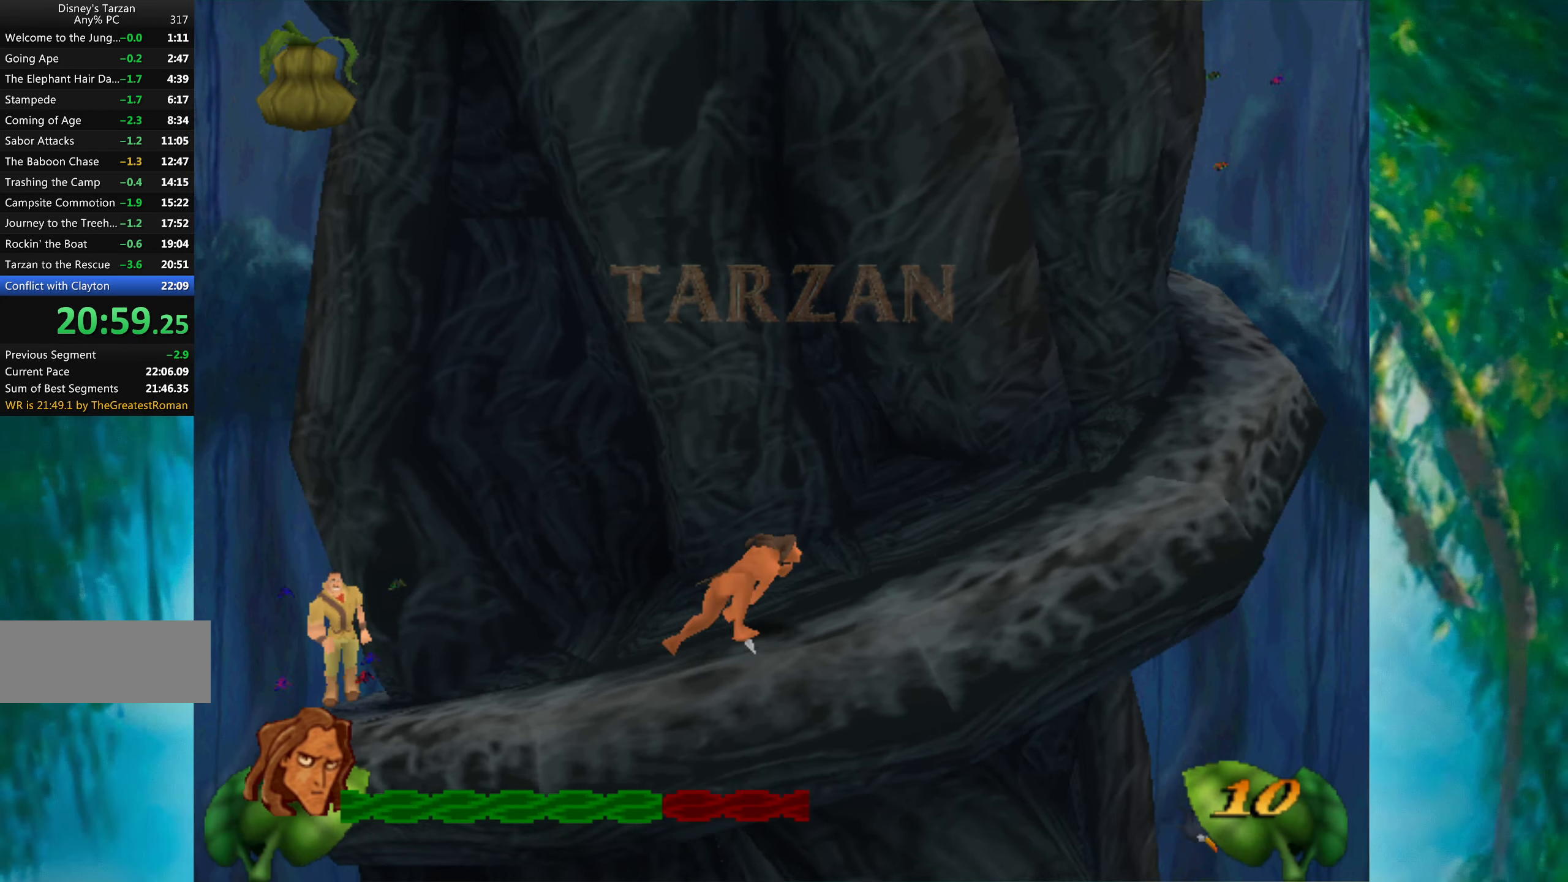
{"keys": ["right"], "events": []}
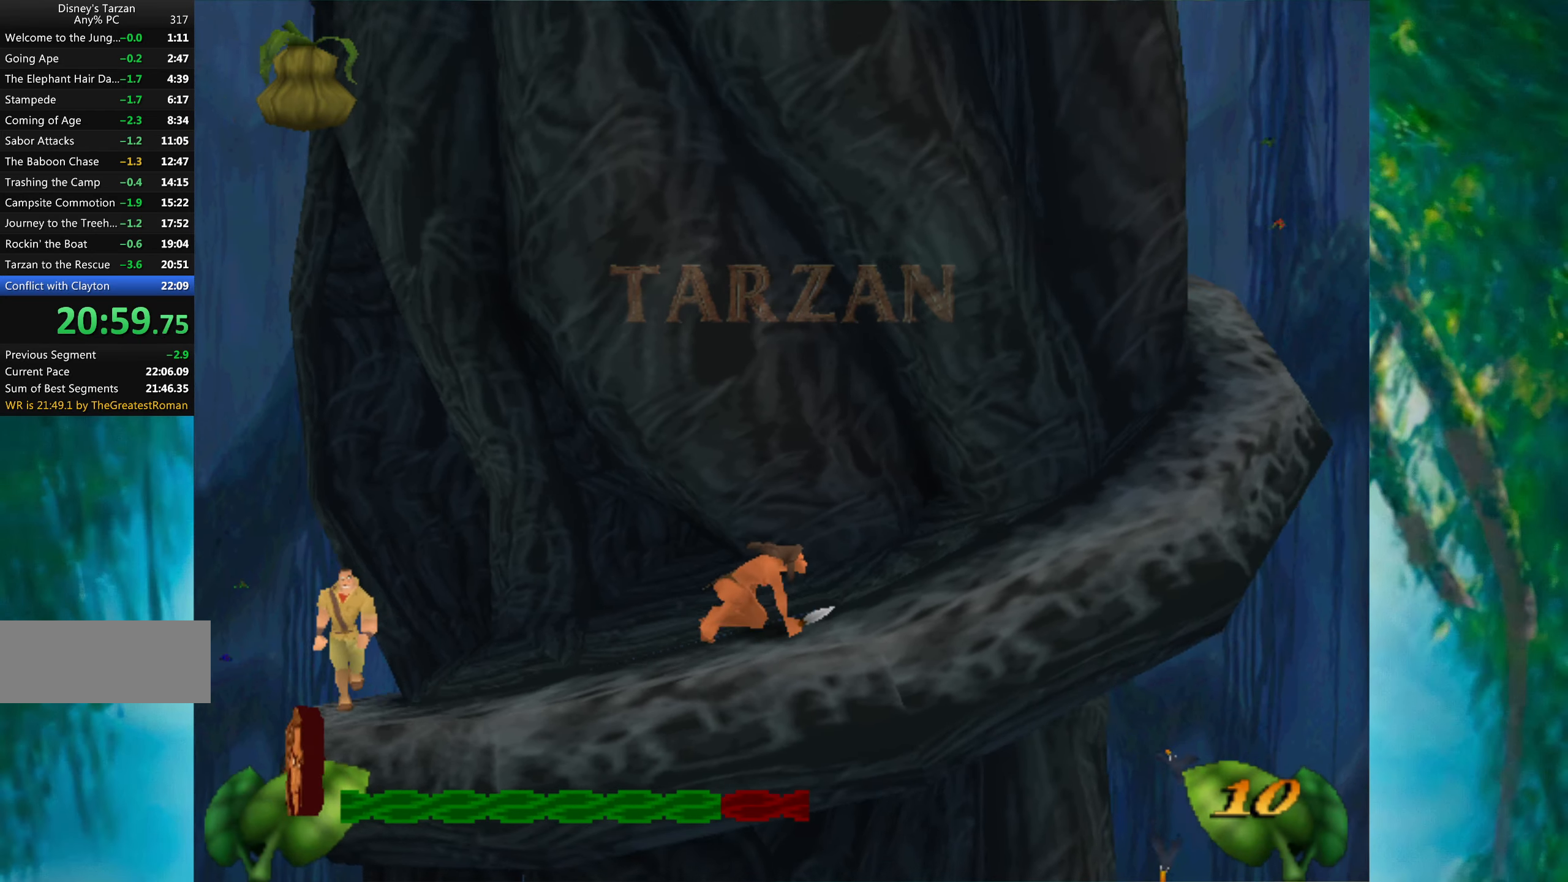
{"keys": ["right"], "events": []}
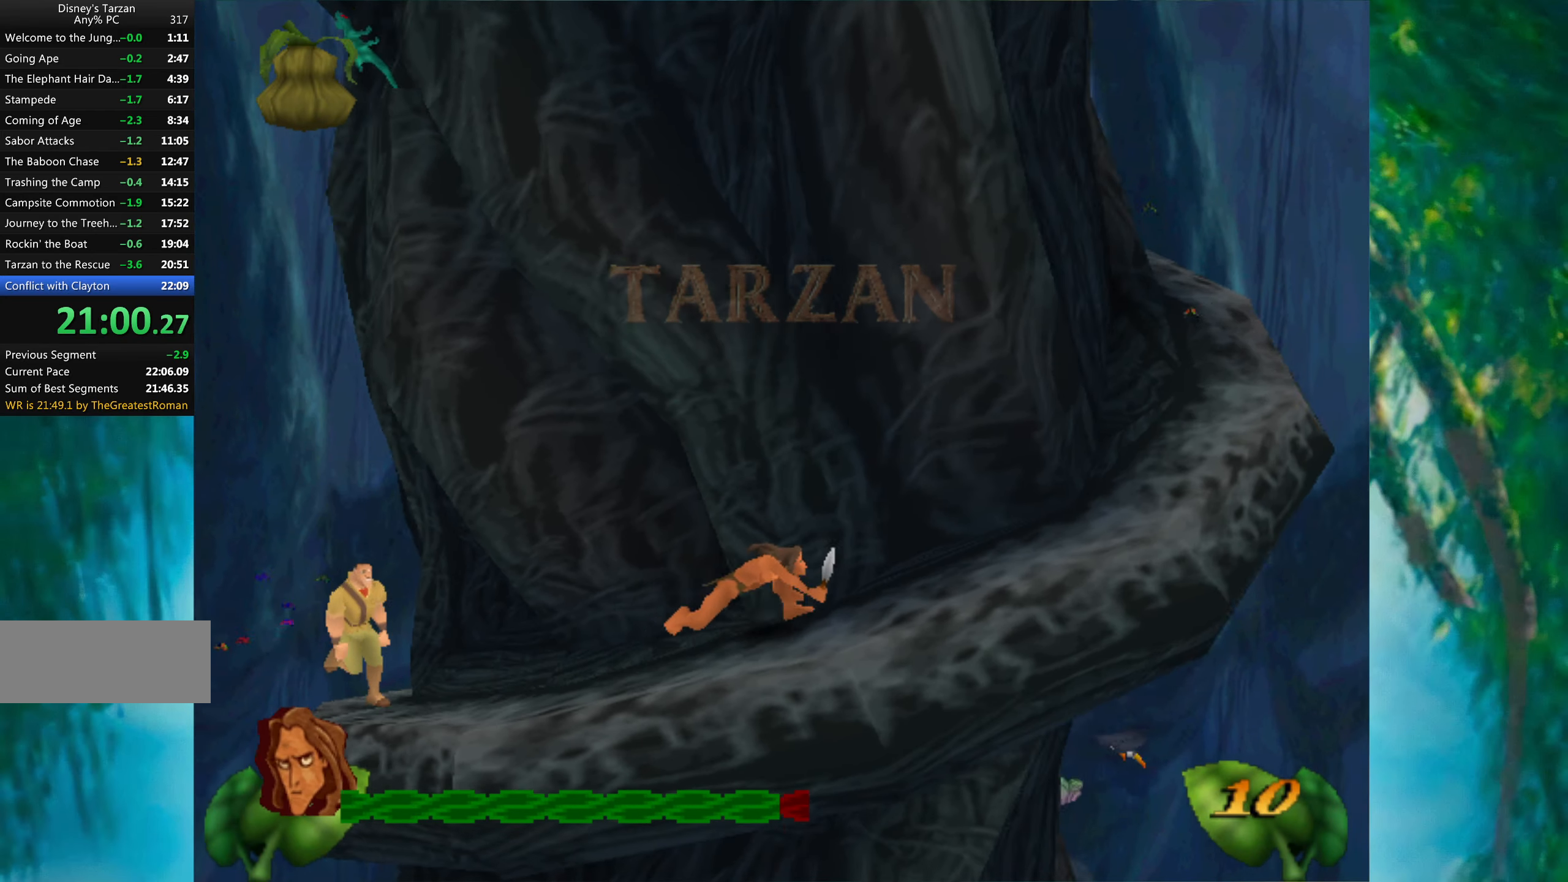
{"keys": ["right"], "events": []}
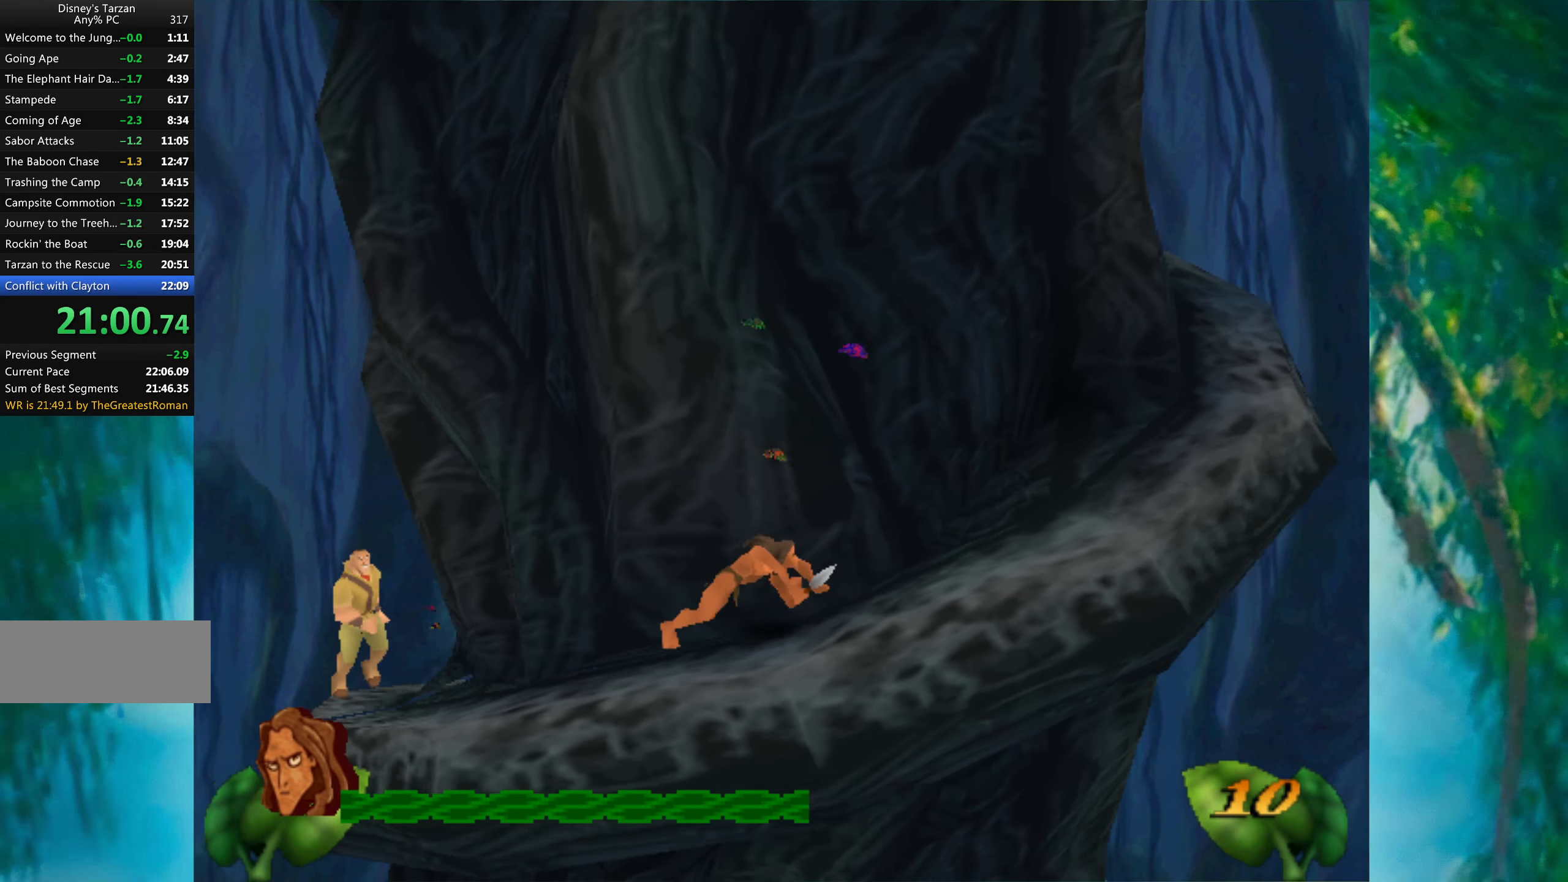
{"keys": ["right"], "events": []}
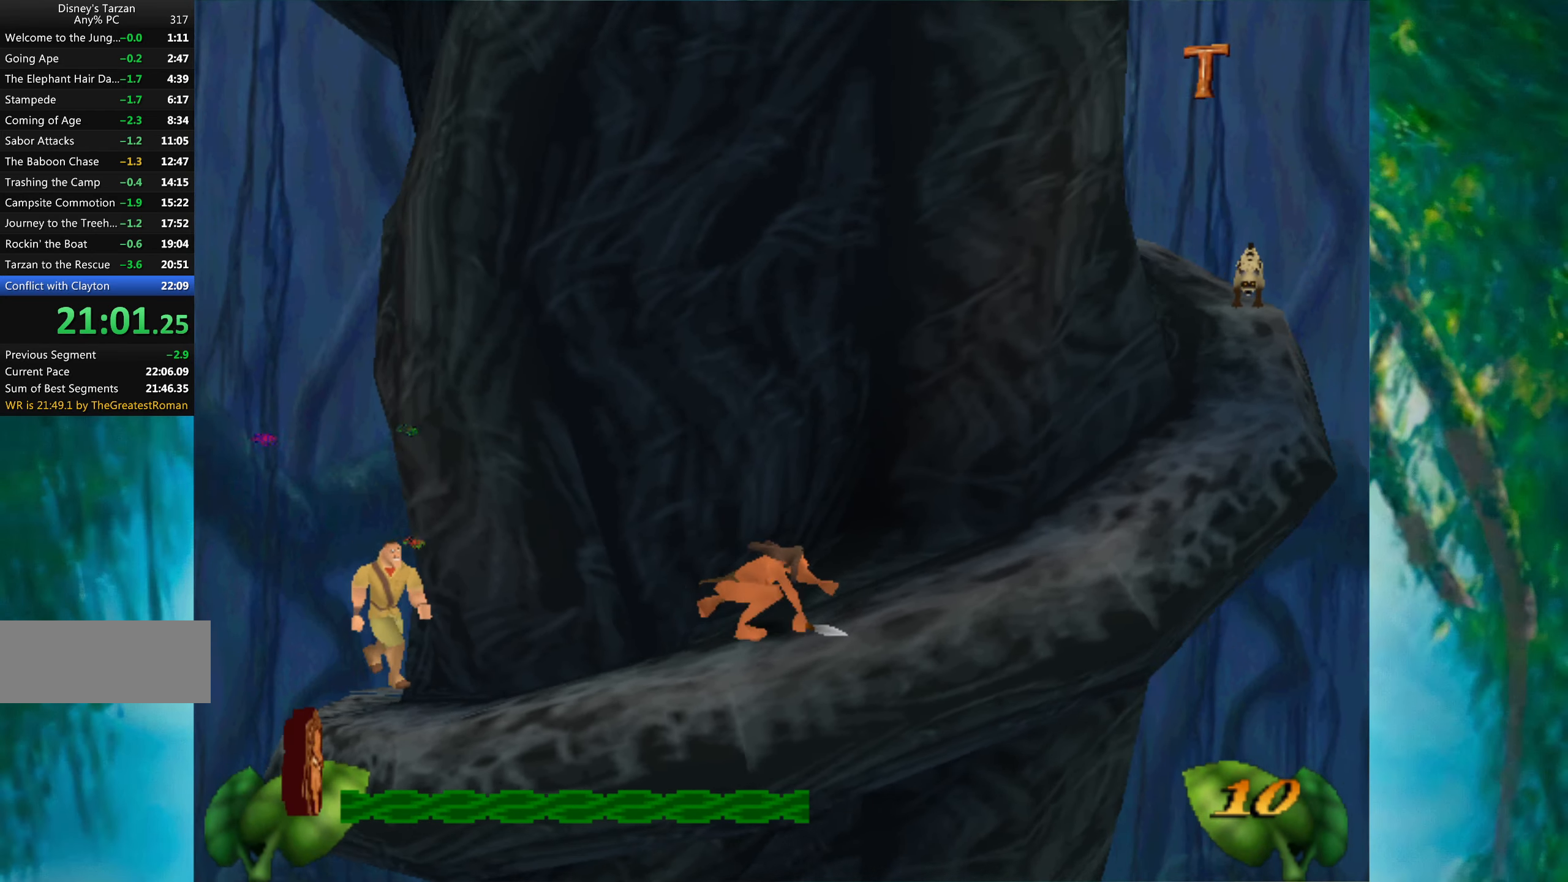
{"keys": ["right"], "events": []}
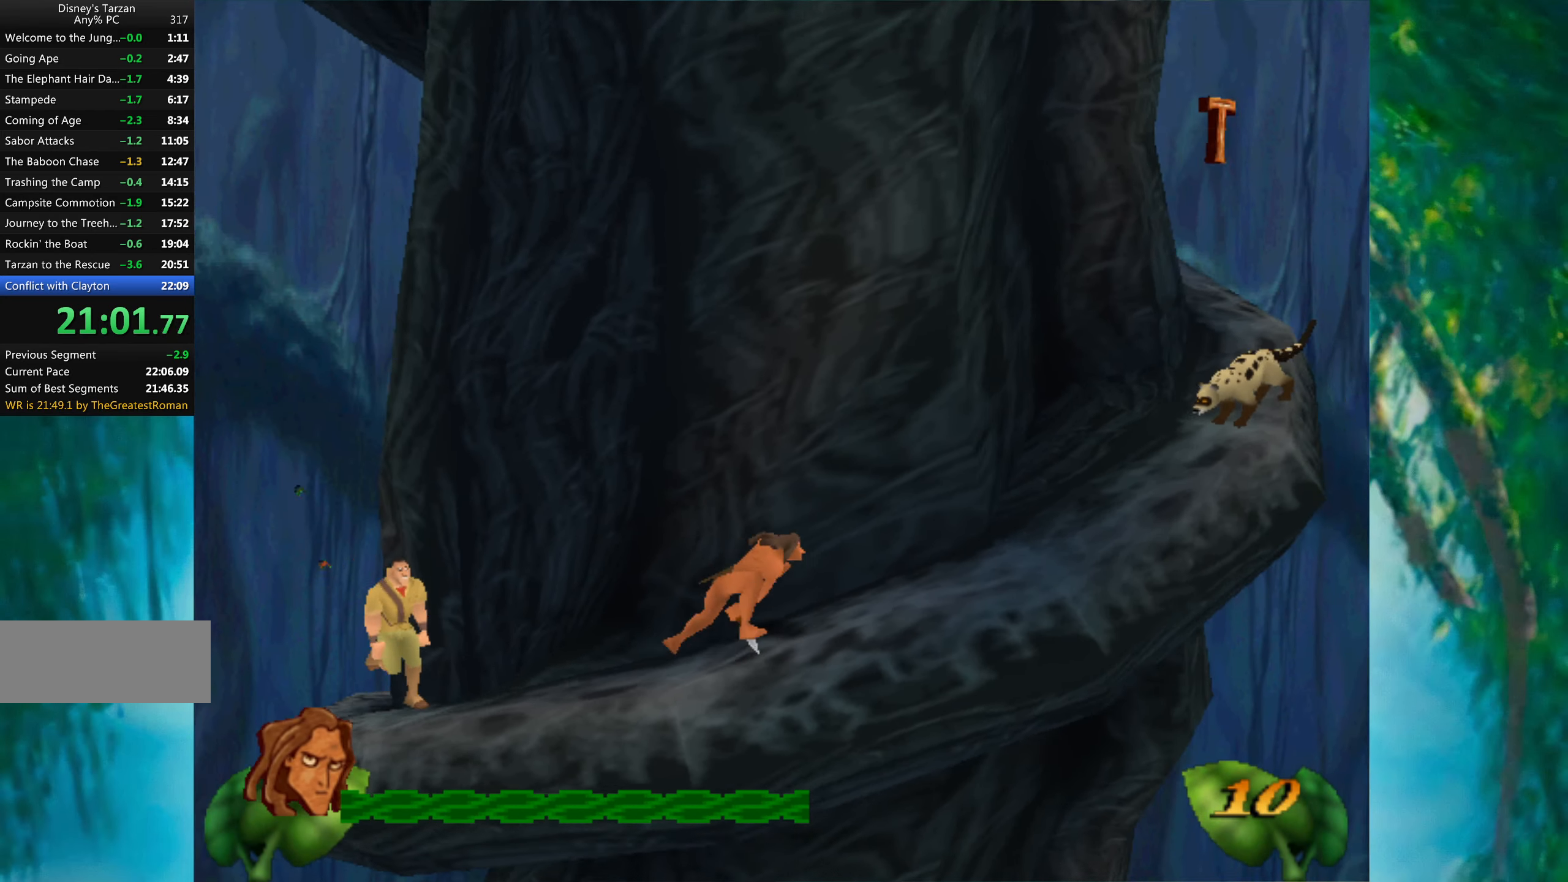
{"keys": ["right"], "events": [[266, "space", "down"], [333, "z", "down"], [366, "space", "up"], [483, "z", "up"]]}
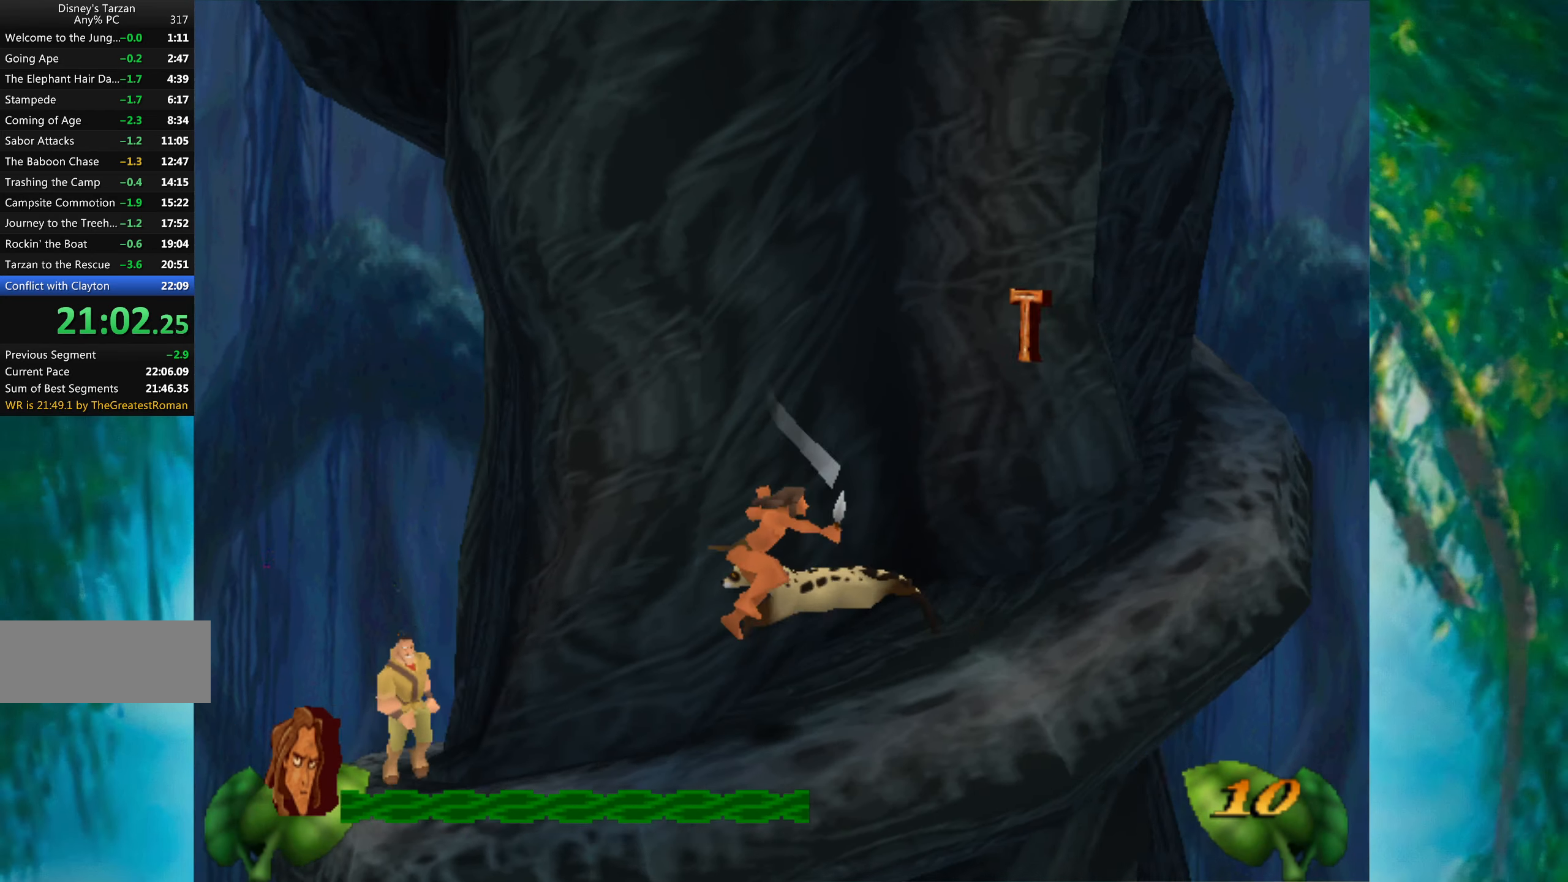
{"keys": ["right"], "events": []}
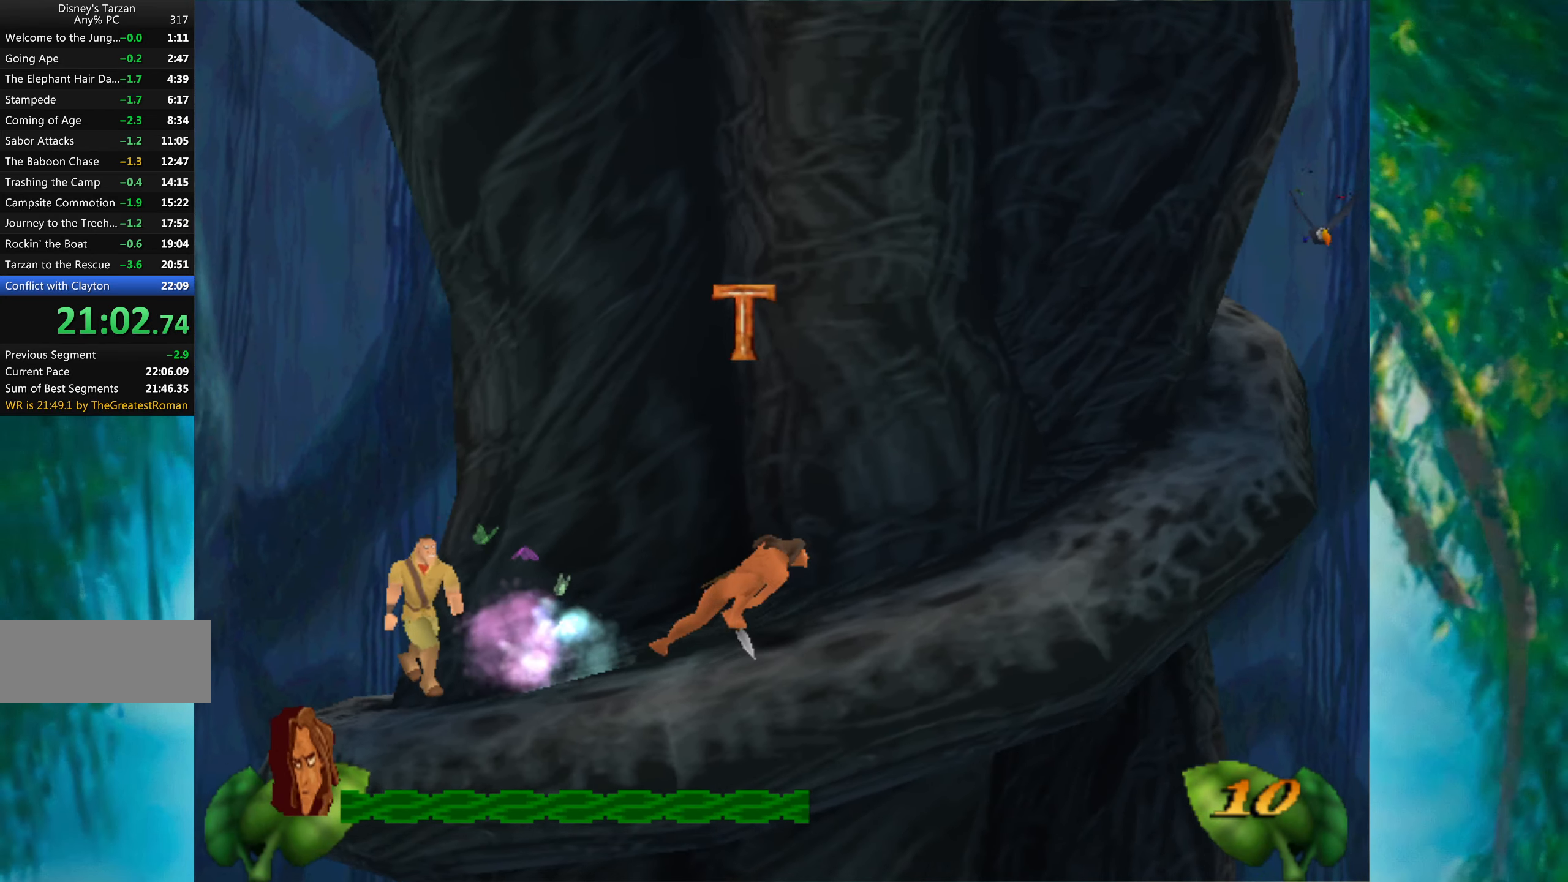
{"keys": ["right"], "events": []}
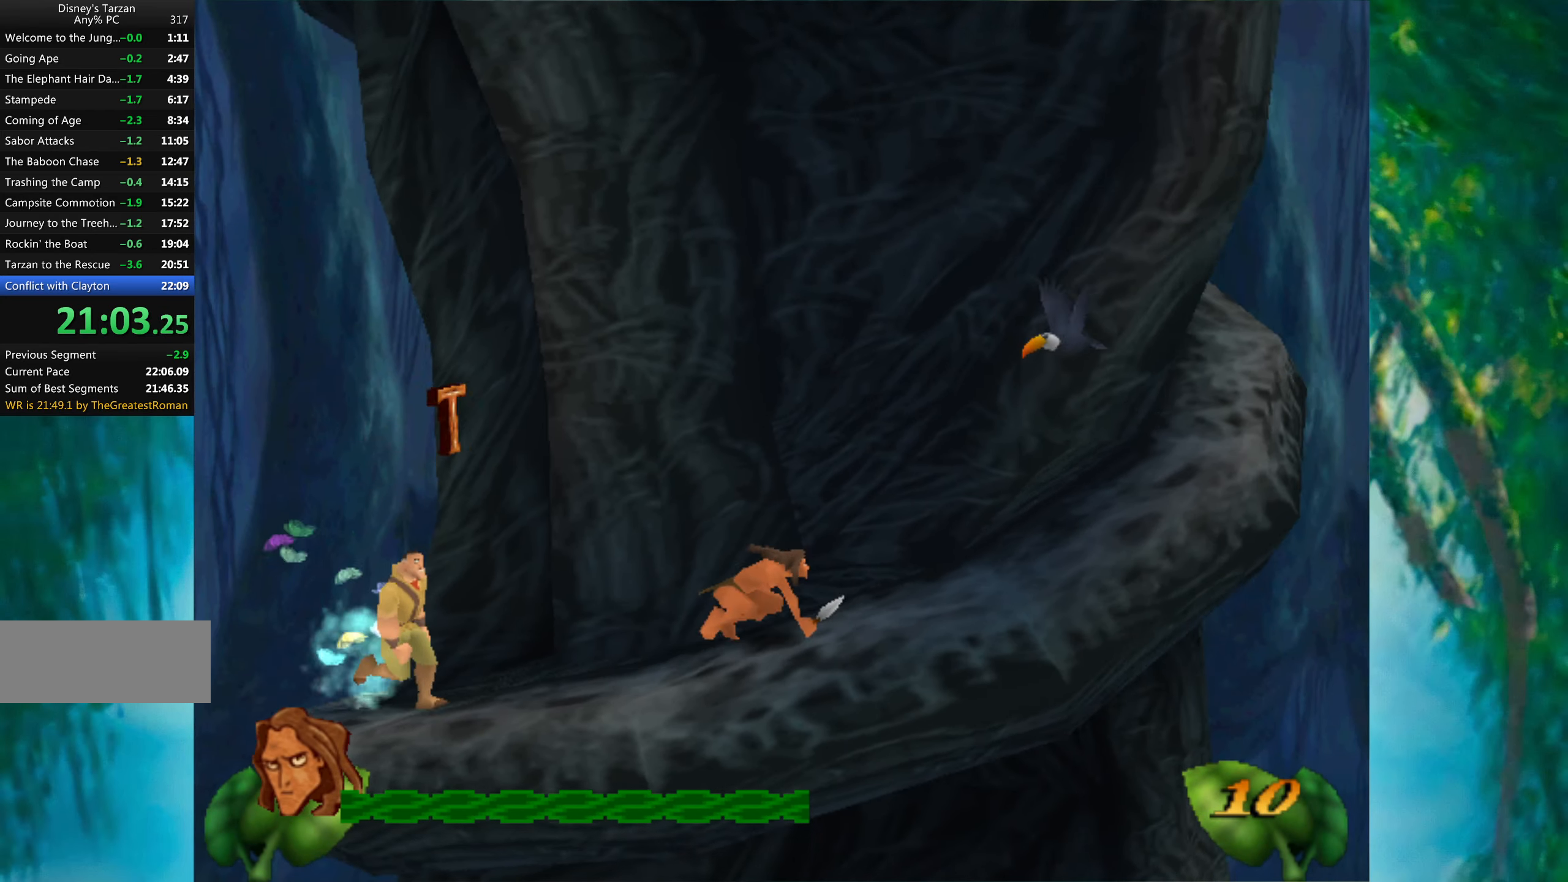
{"keys": ["right"], "events": []}
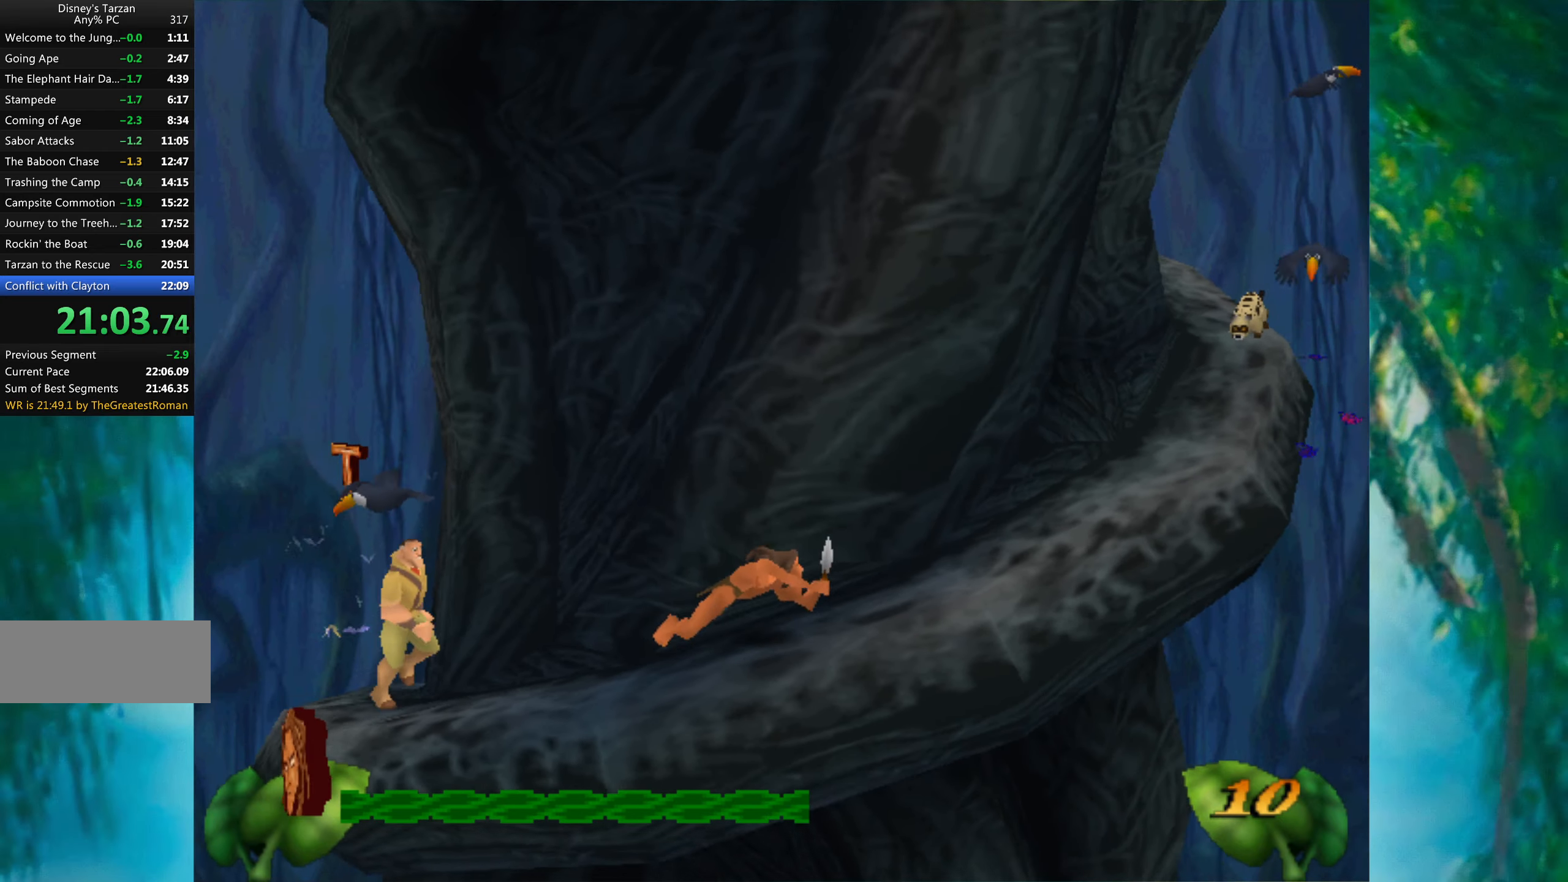
{"keys": ["right"], "events": []}
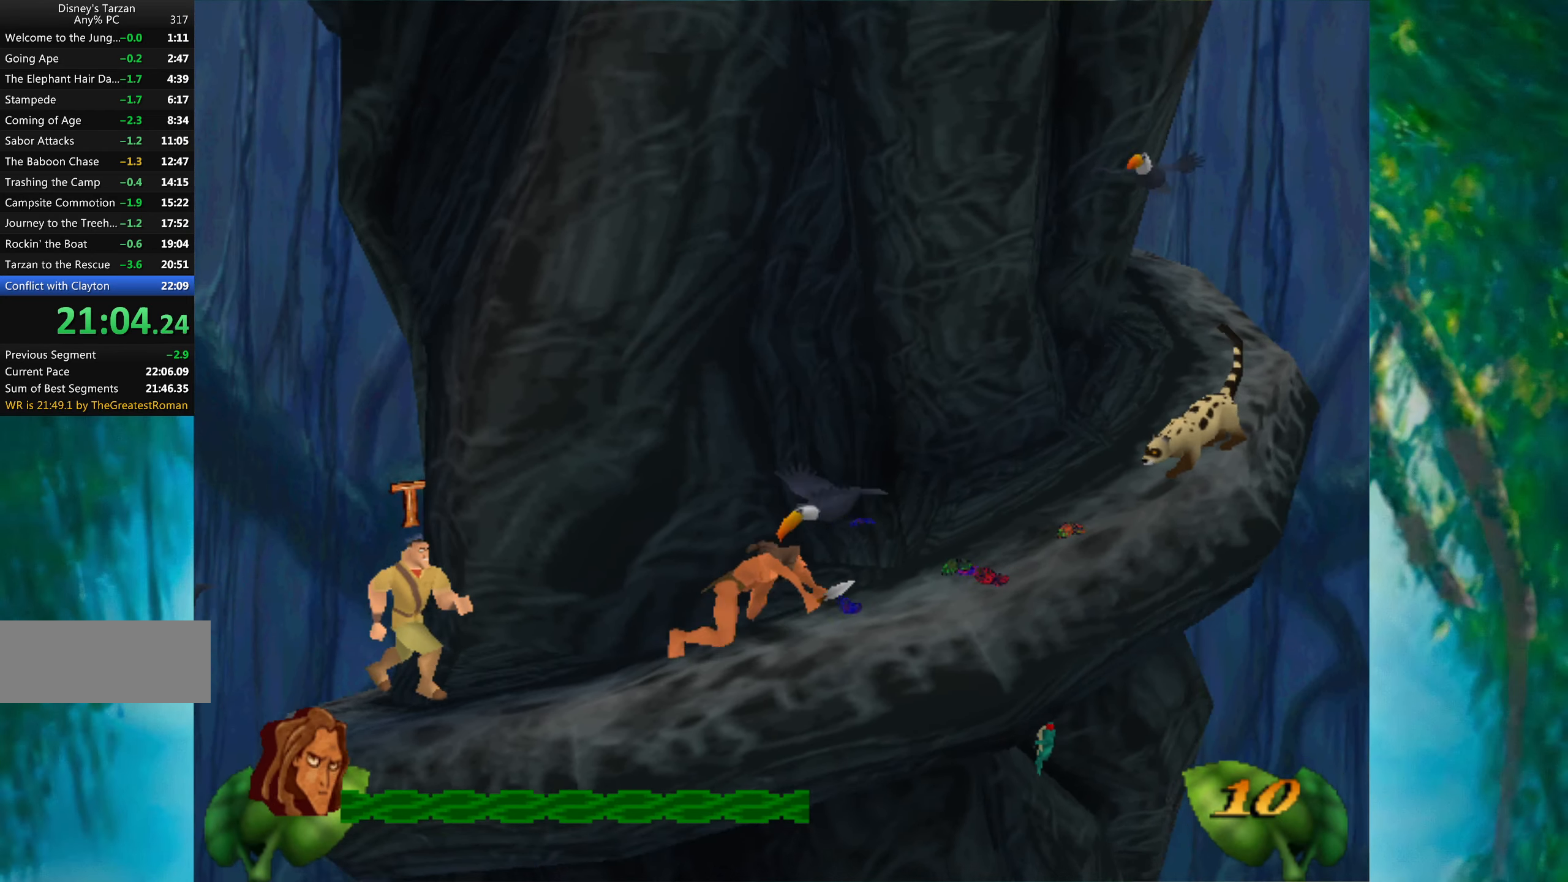
{"keys": ["right"], "events": [[67, "space", "down"], [117, "z", "down"], [167, "space", "up"], [267, "z", "up"]]}
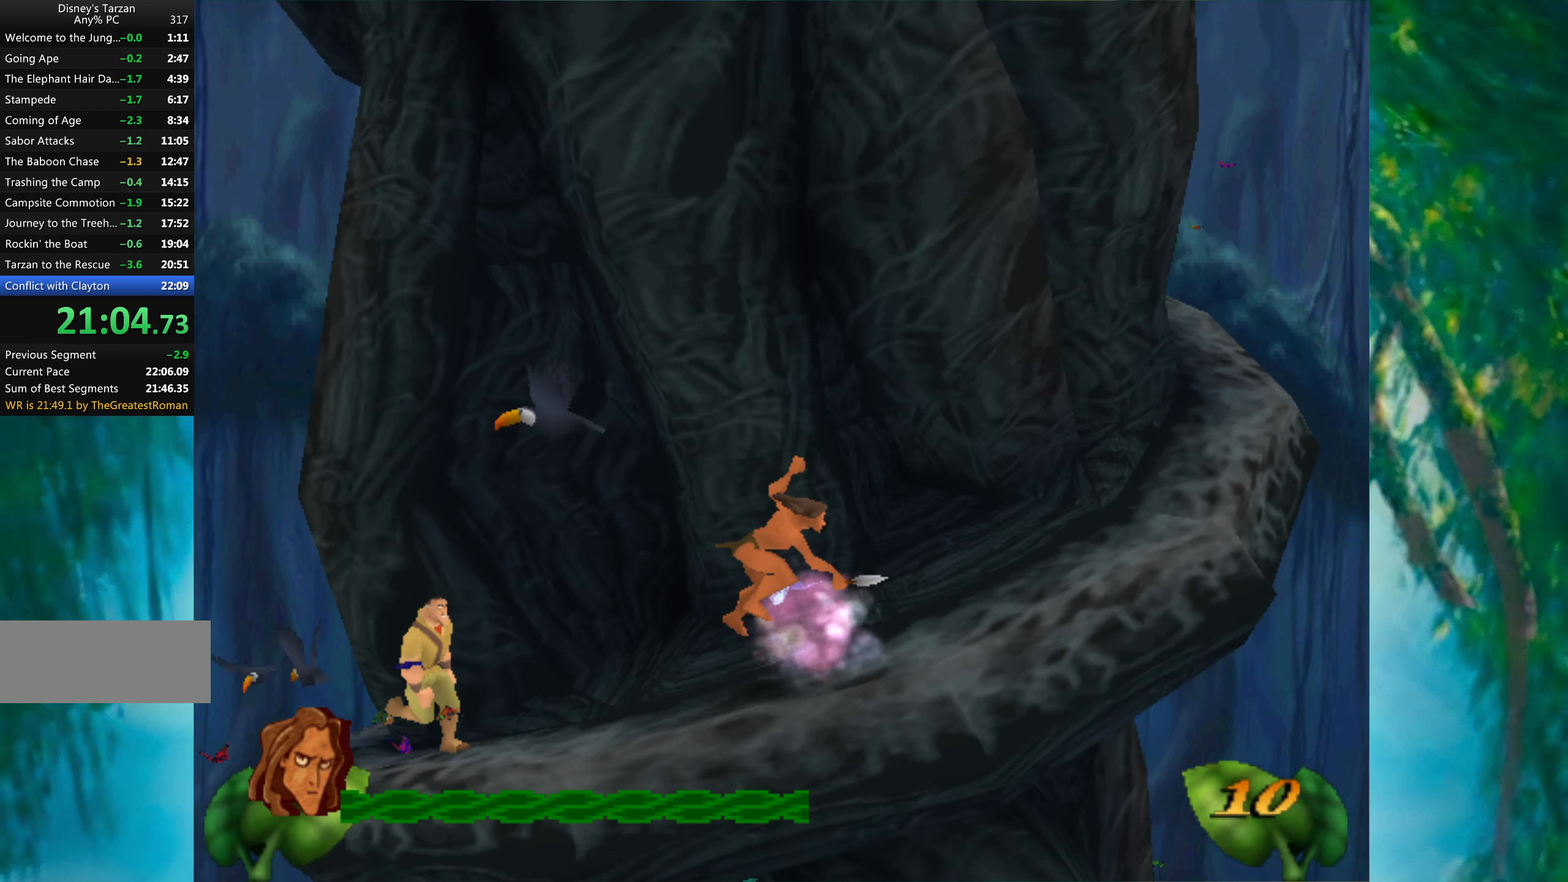
{"keys": ["right"], "events": []}
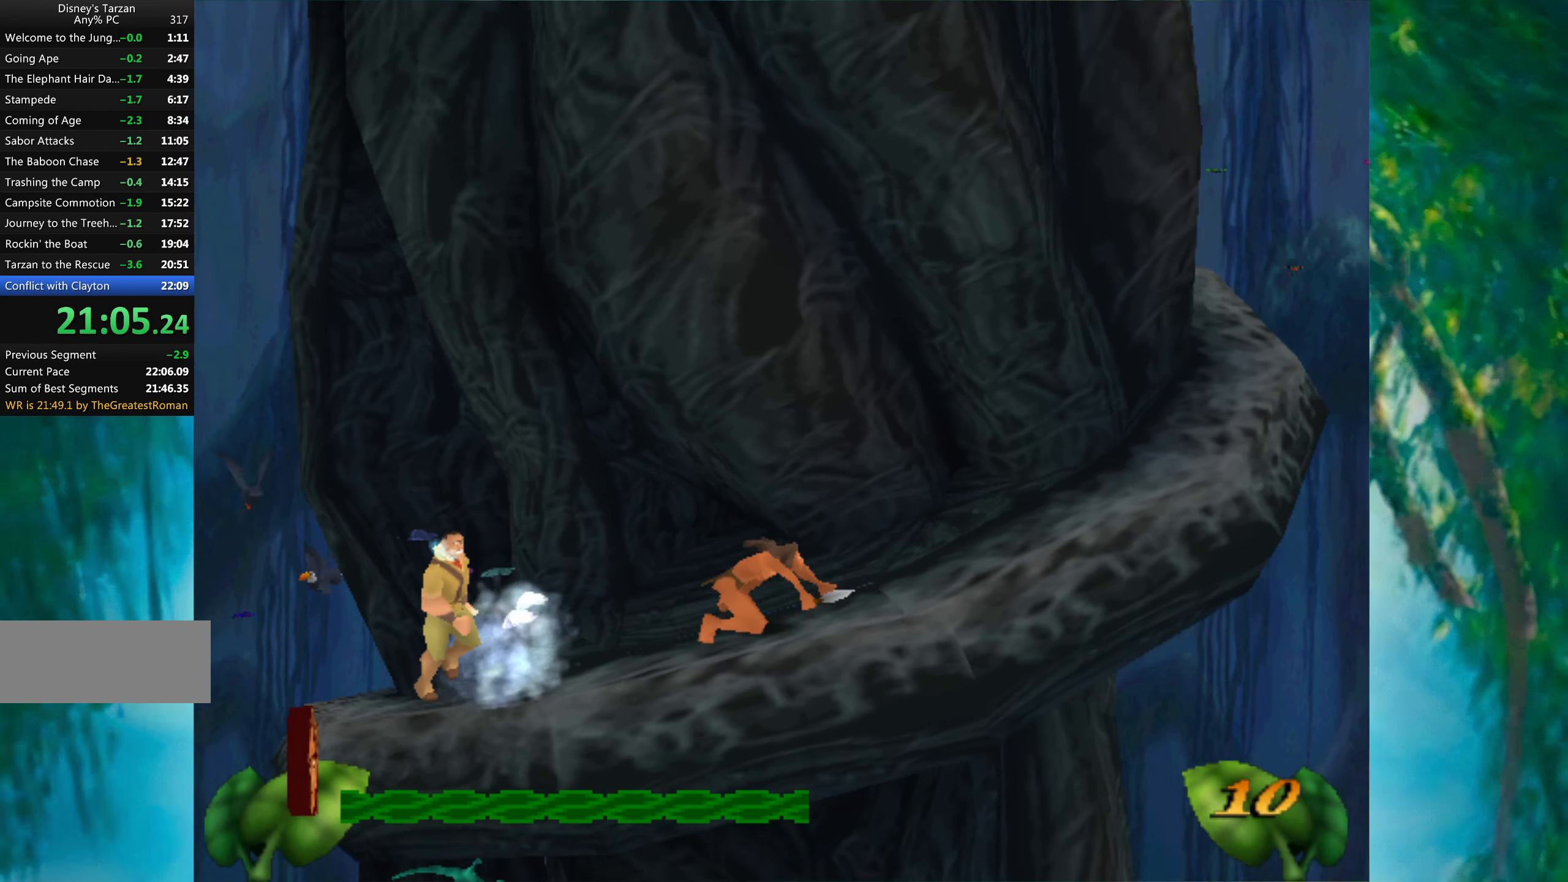
{"keys": ["right"], "events": []}
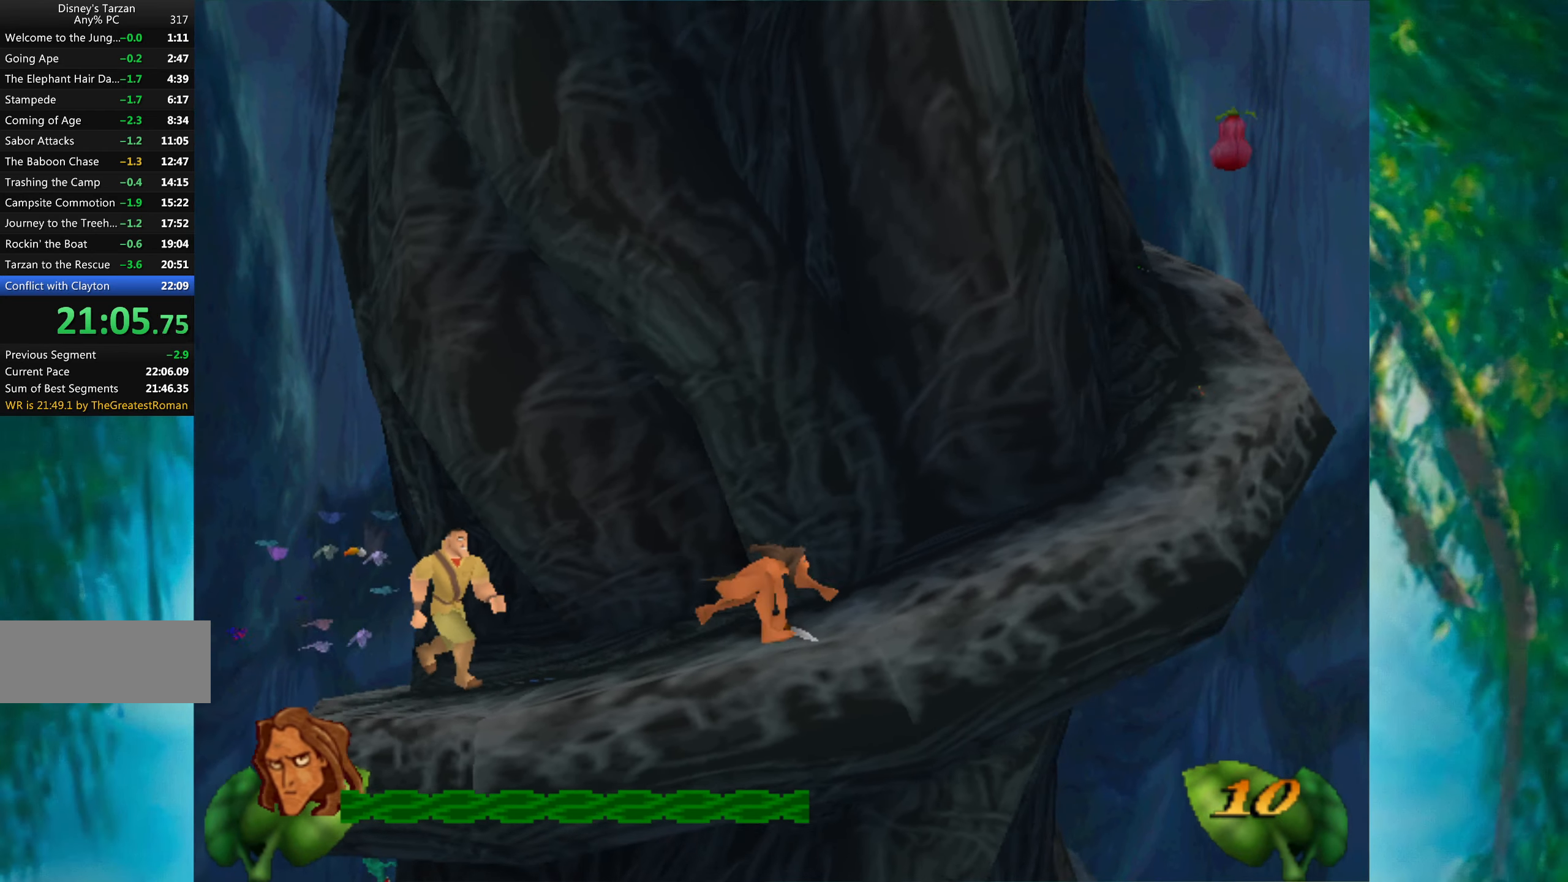
{"keys": ["right"], "events": []}
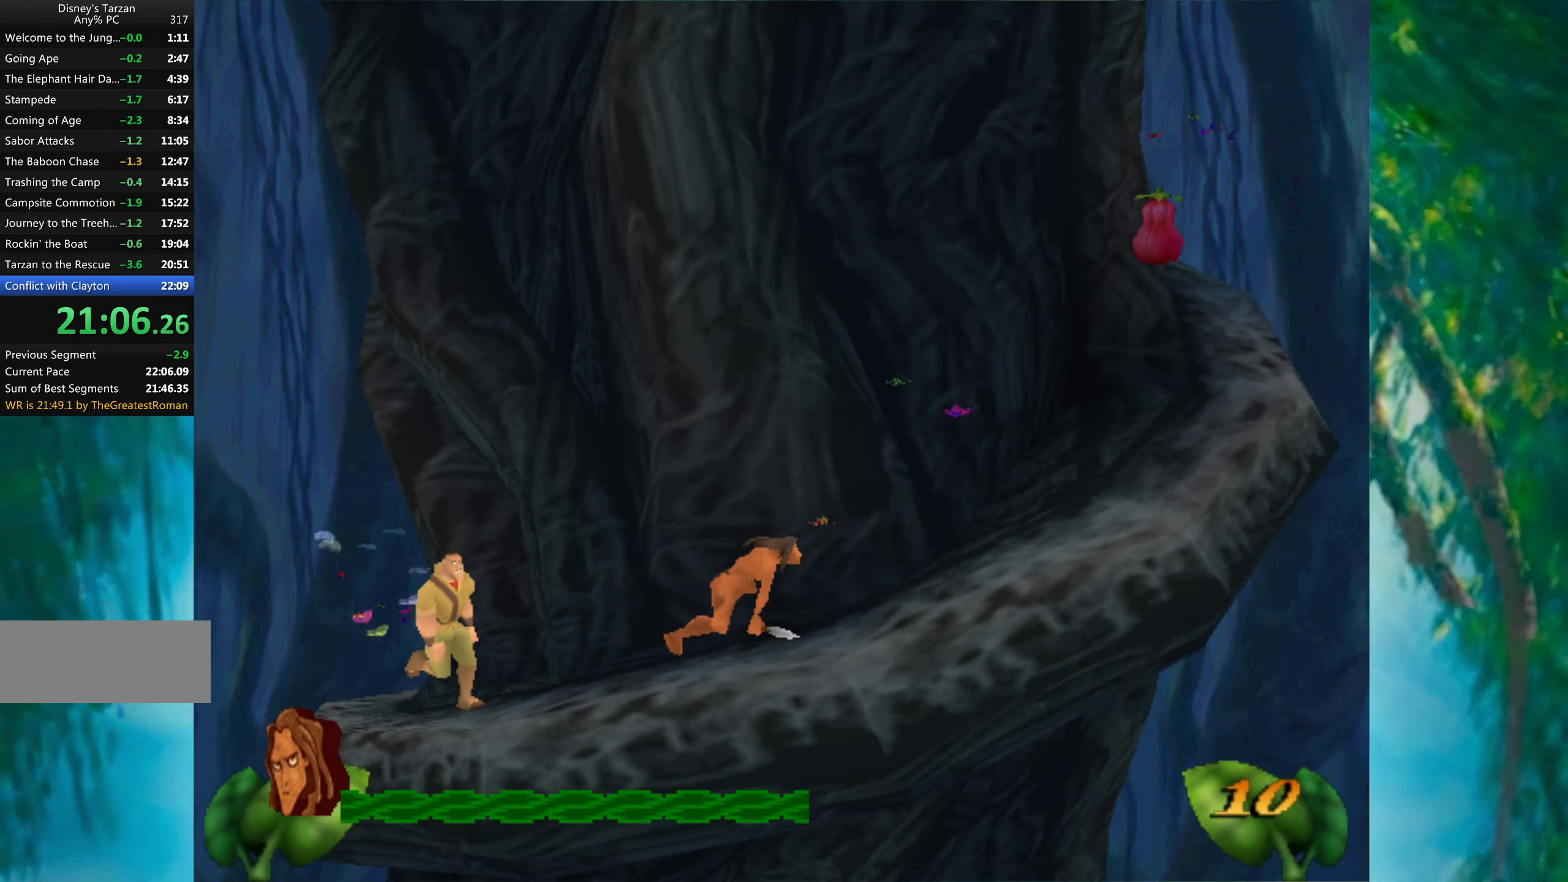
{"keys": ["right"], "events": []}
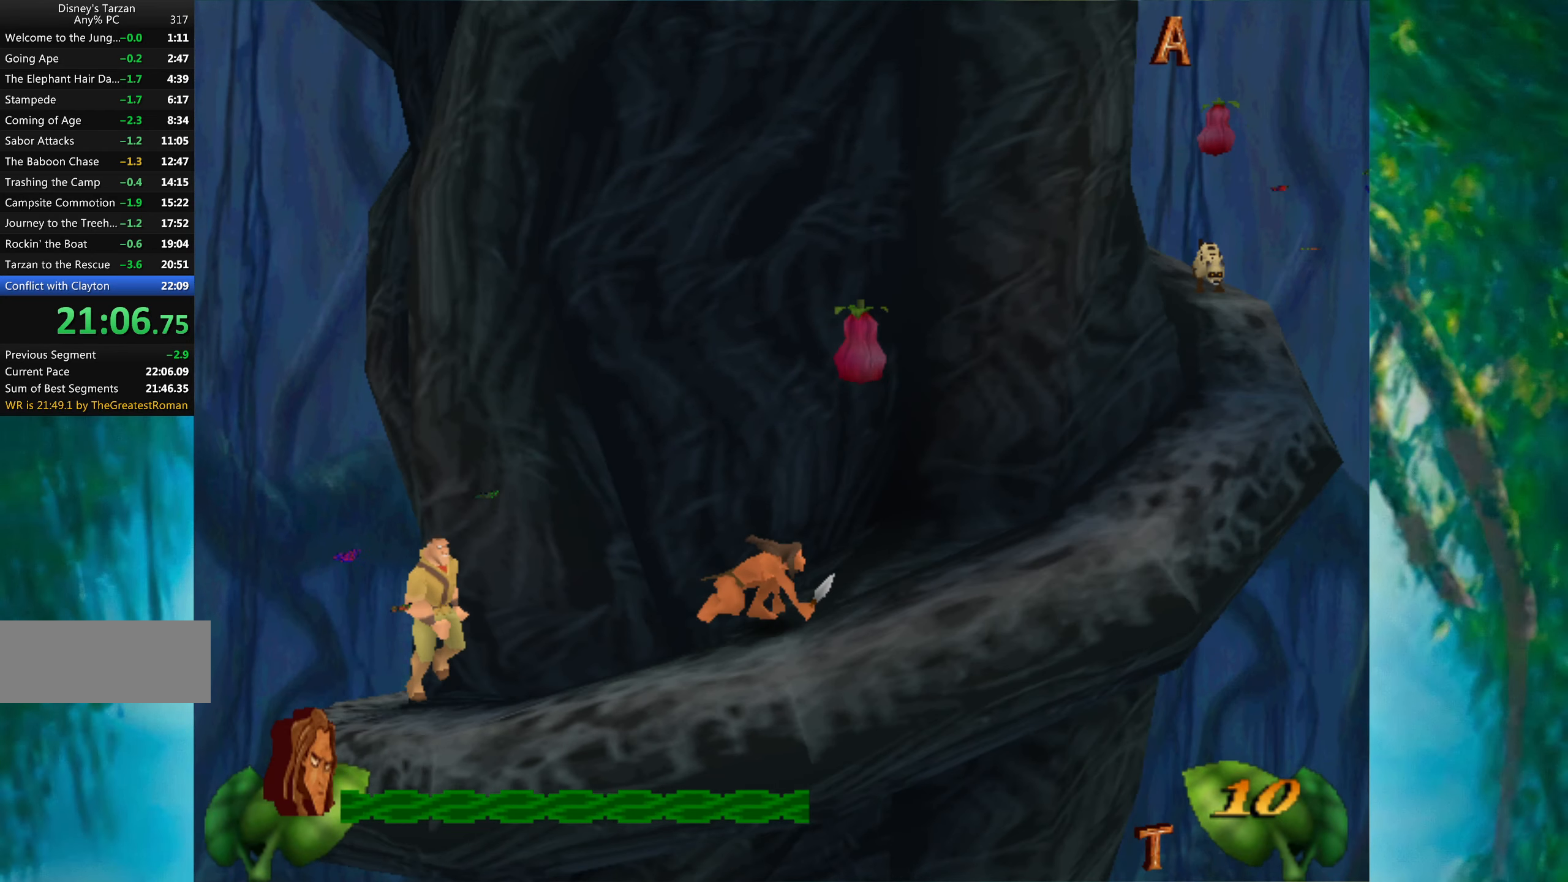
{"keys": ["right"], "events": []}
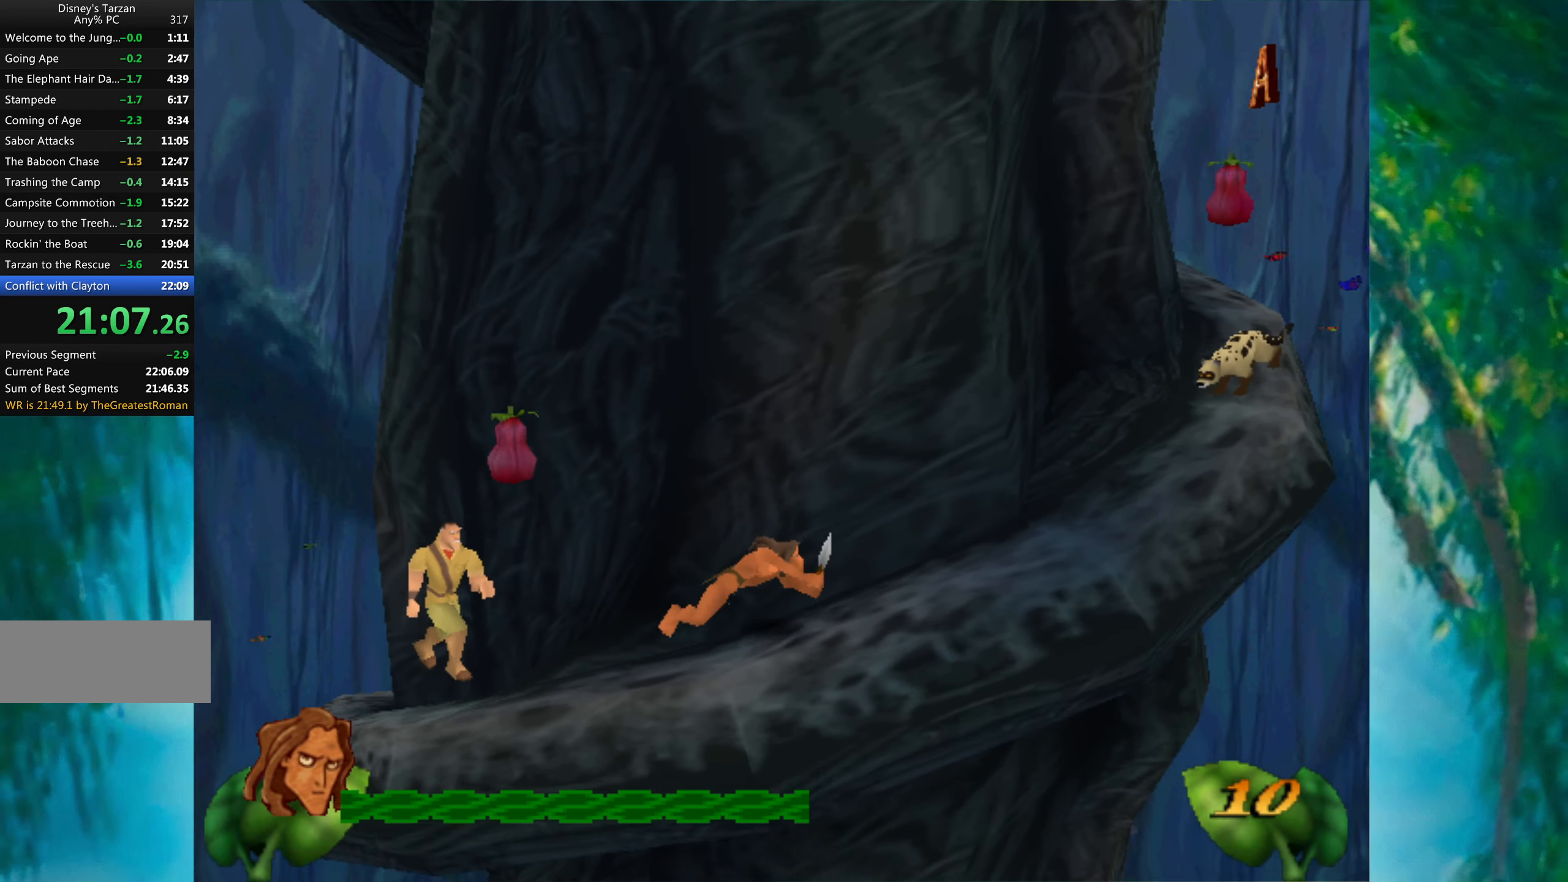
{"keys": ["right"], "events": [[283, "space", "down"], [333, "z", "down"], [383, "space", "up"], [467, "z", "up"]]}